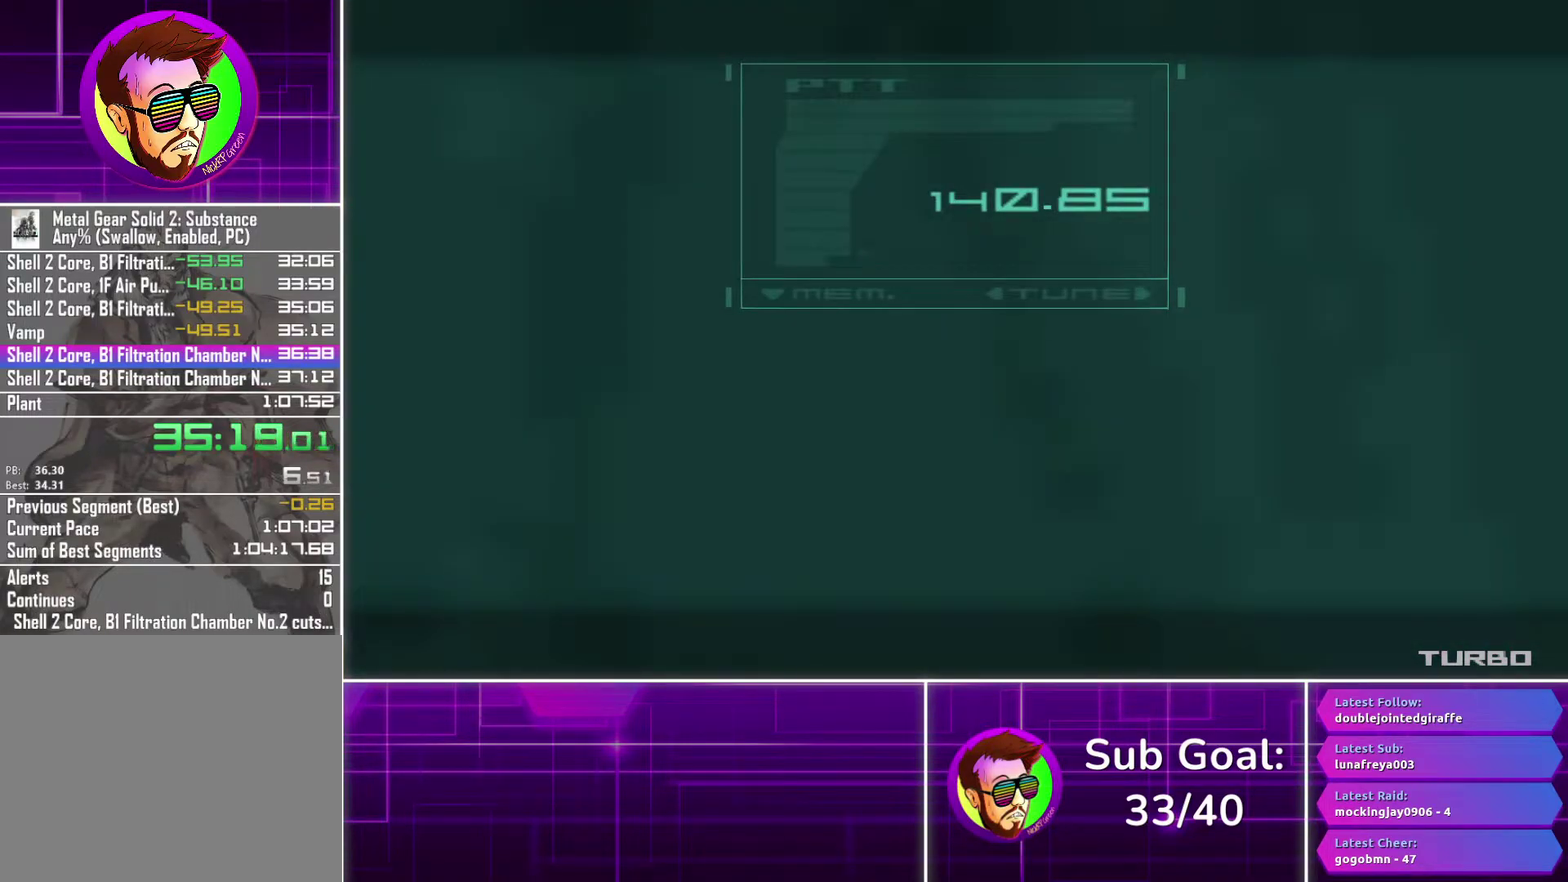
Gameplay with a controller (PlayStation layout); each line is a JSON object with the inputs held at the frame after it. "events" lists button and stick changes between this image and that frame as [ms after this image, input, new state], when the widget could be followed in between.
{"buttons": ["CROSS"], "left_stick": "center", "right_stick": "center", "events": []}
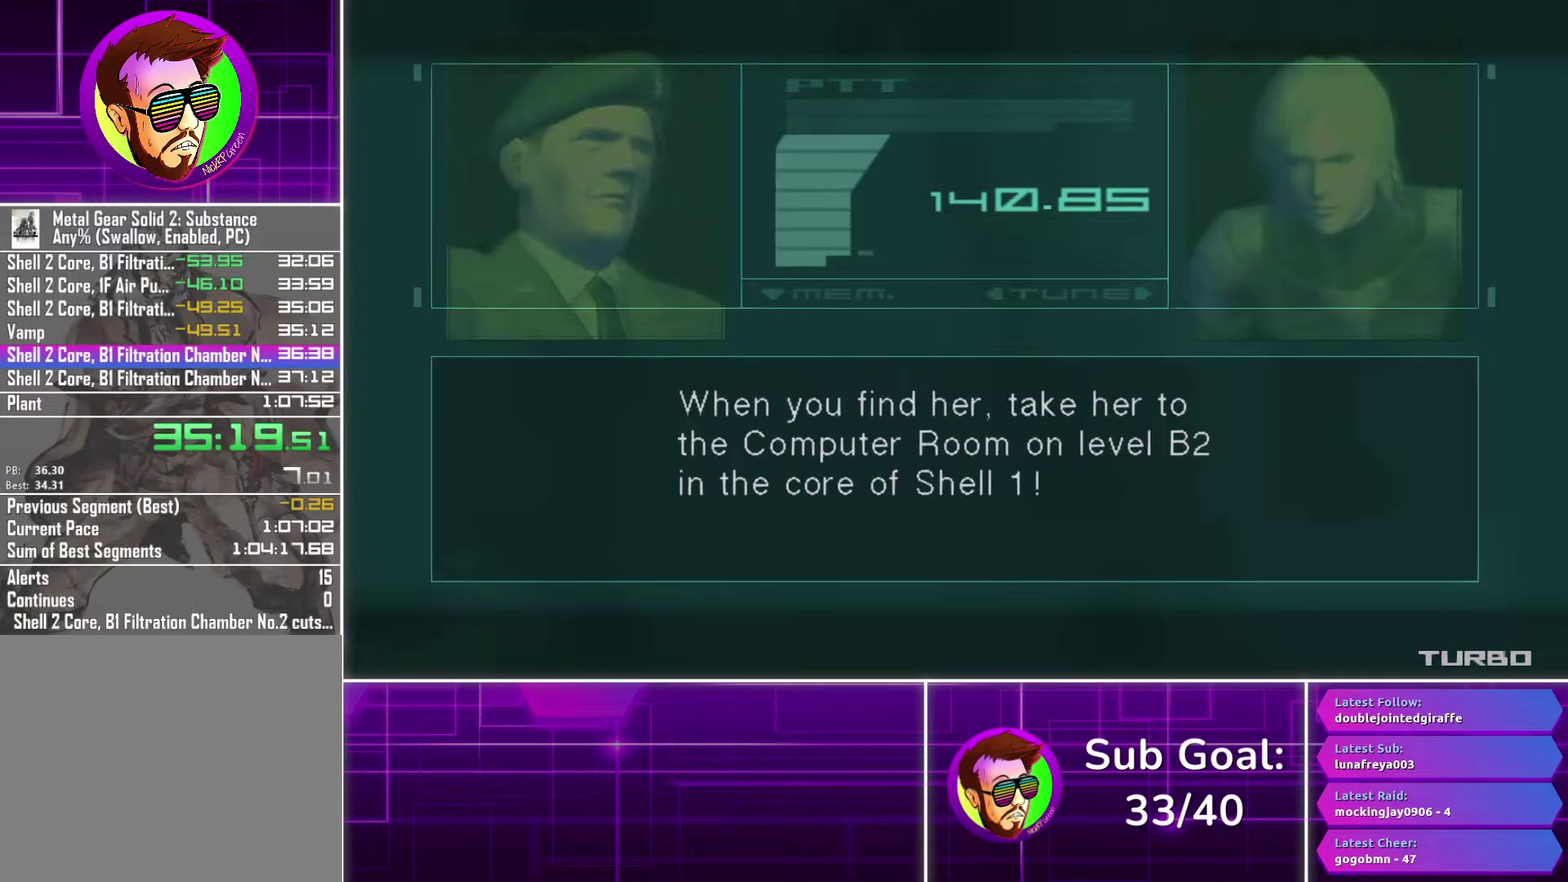
{"buttons": ["CROSS"], "left_stick": "center", "right_stick": "center", "events": []}
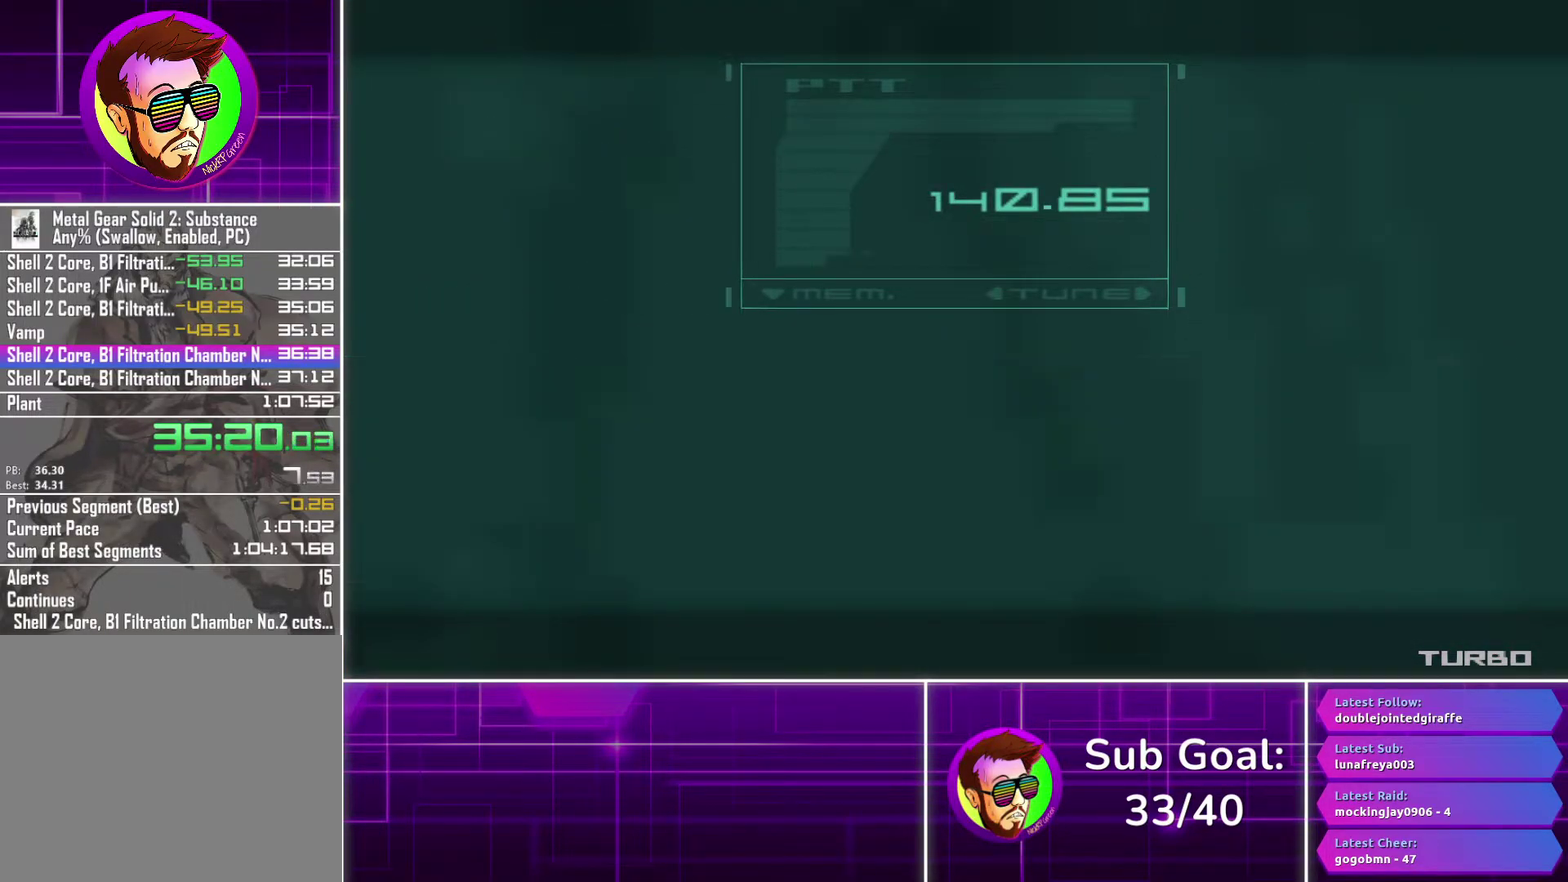
{"buttons": ["CROSS"], "left_stick": "center", "right_stick": "center", "events": []}
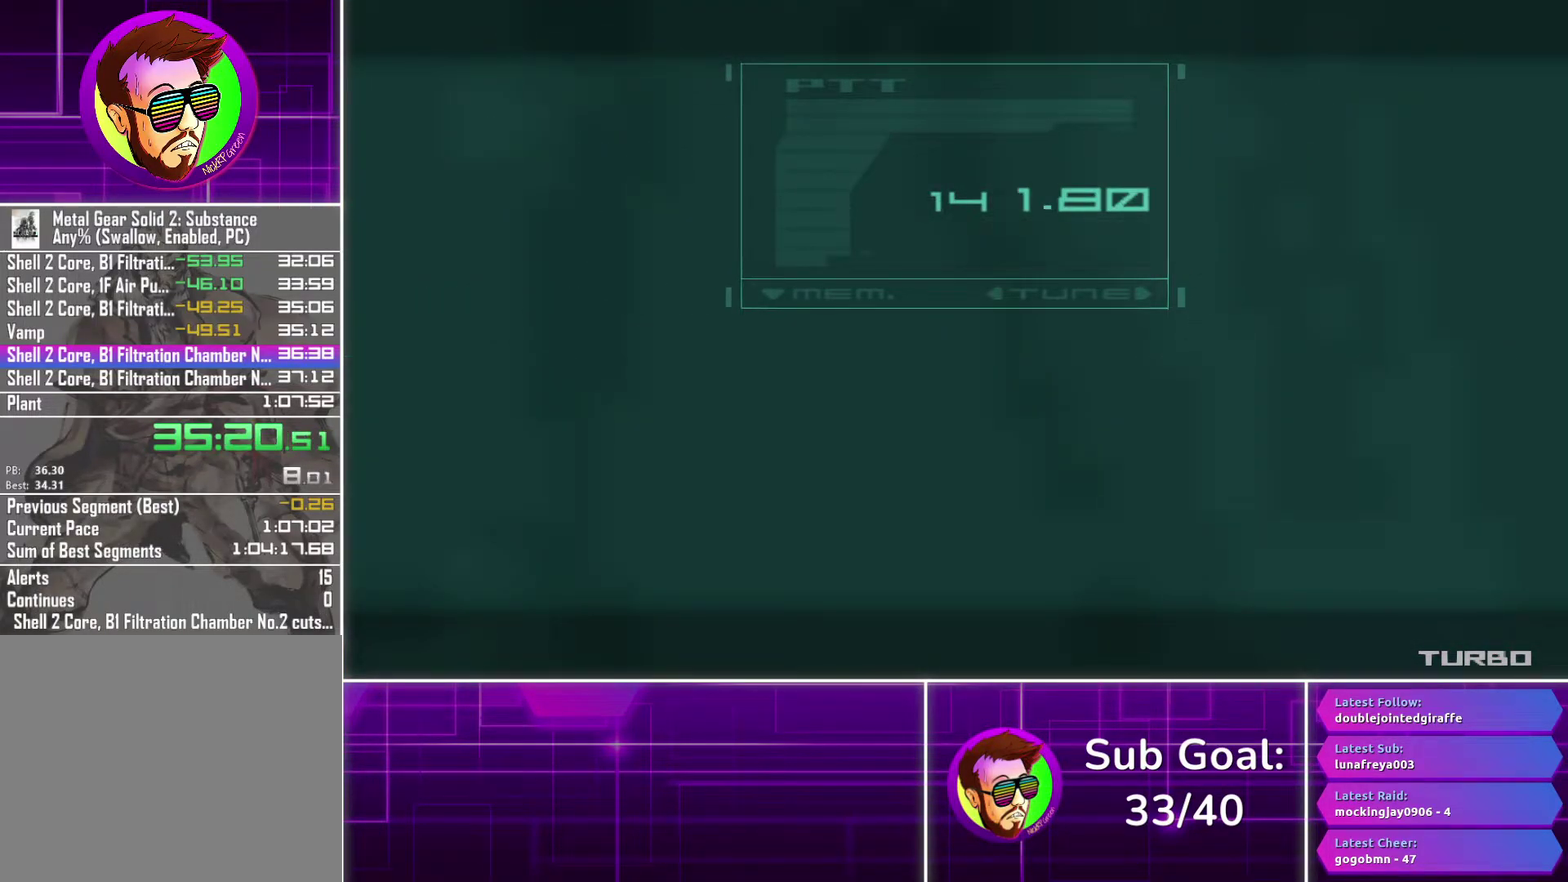
{"buttons": ["CROSS"], "left_stick": "center", "right_stick": "center", "events": []}
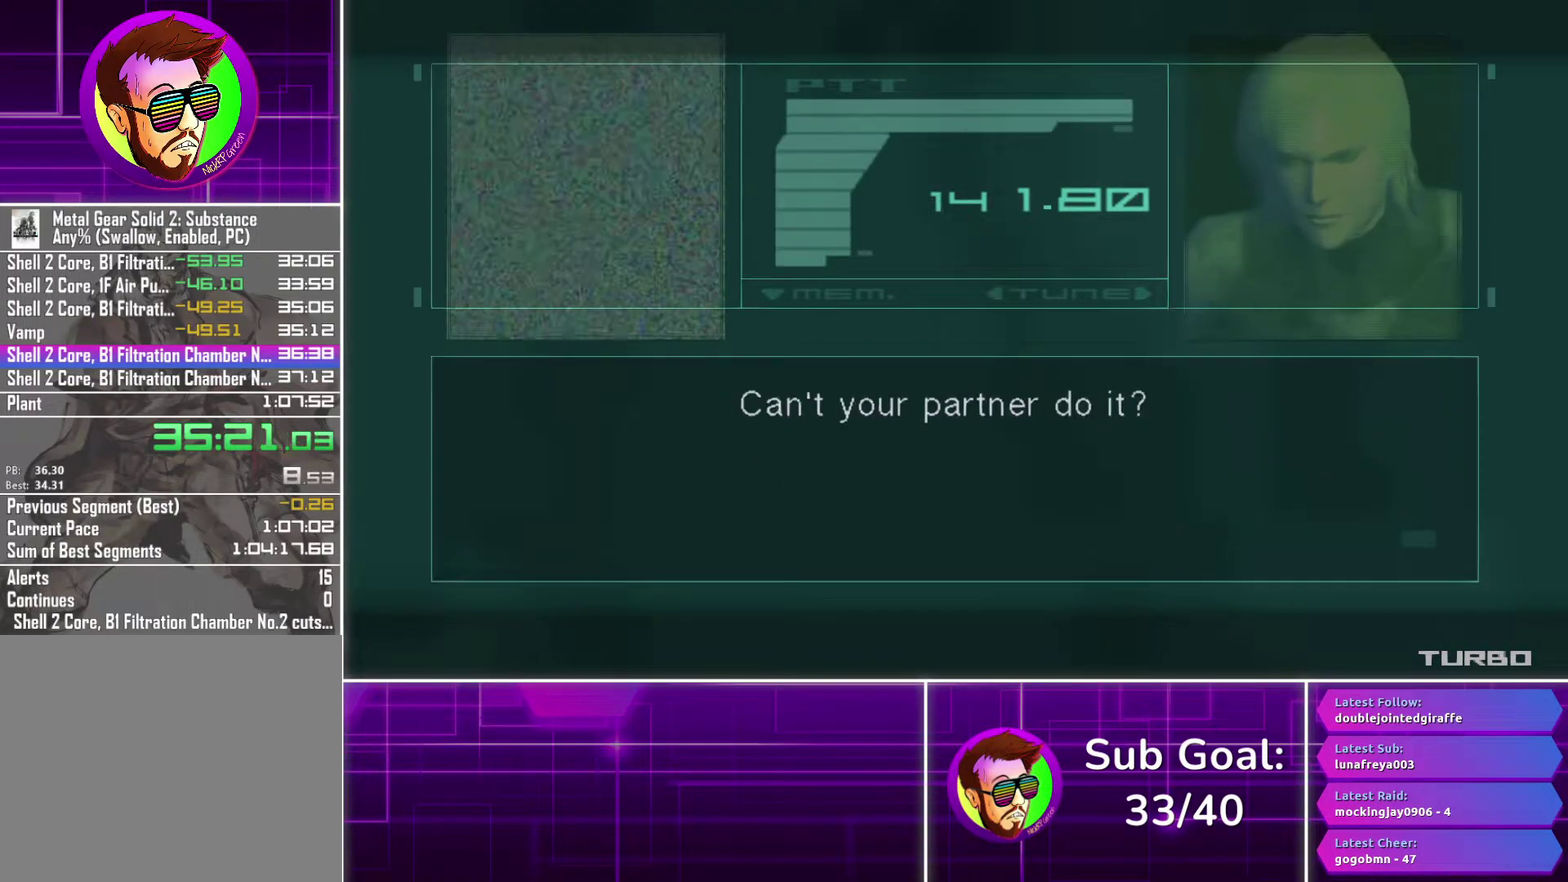
{"buttons": ["CROSS"], "left_stick": "center", "right_stick": "center", "events": []}
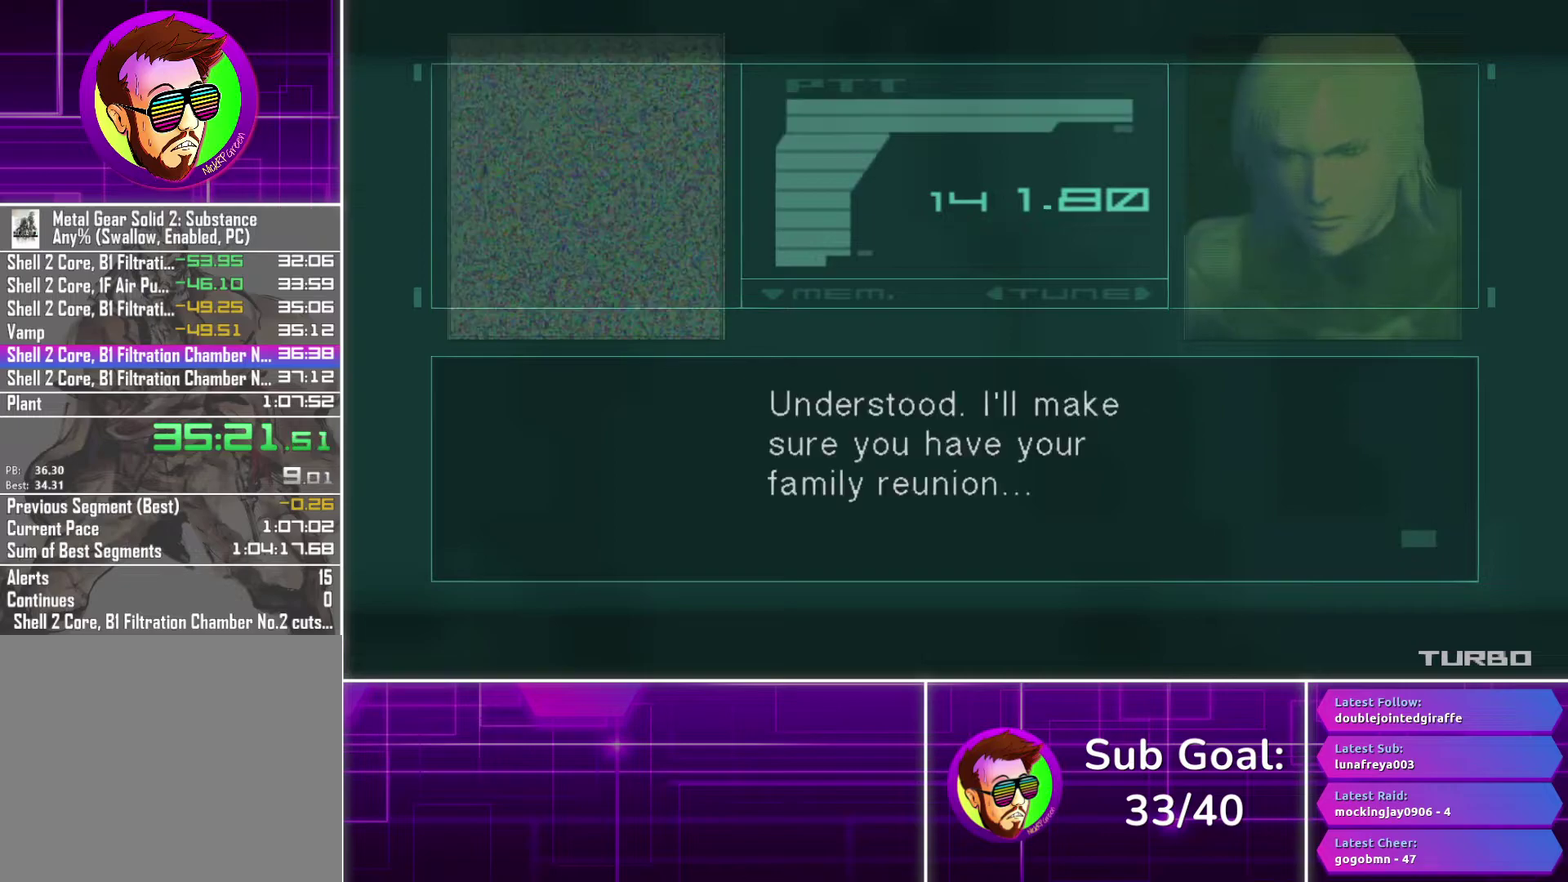
{"buttons": ["CROSS"], "left_stick": "center", "right_stick": "center", "events": []}
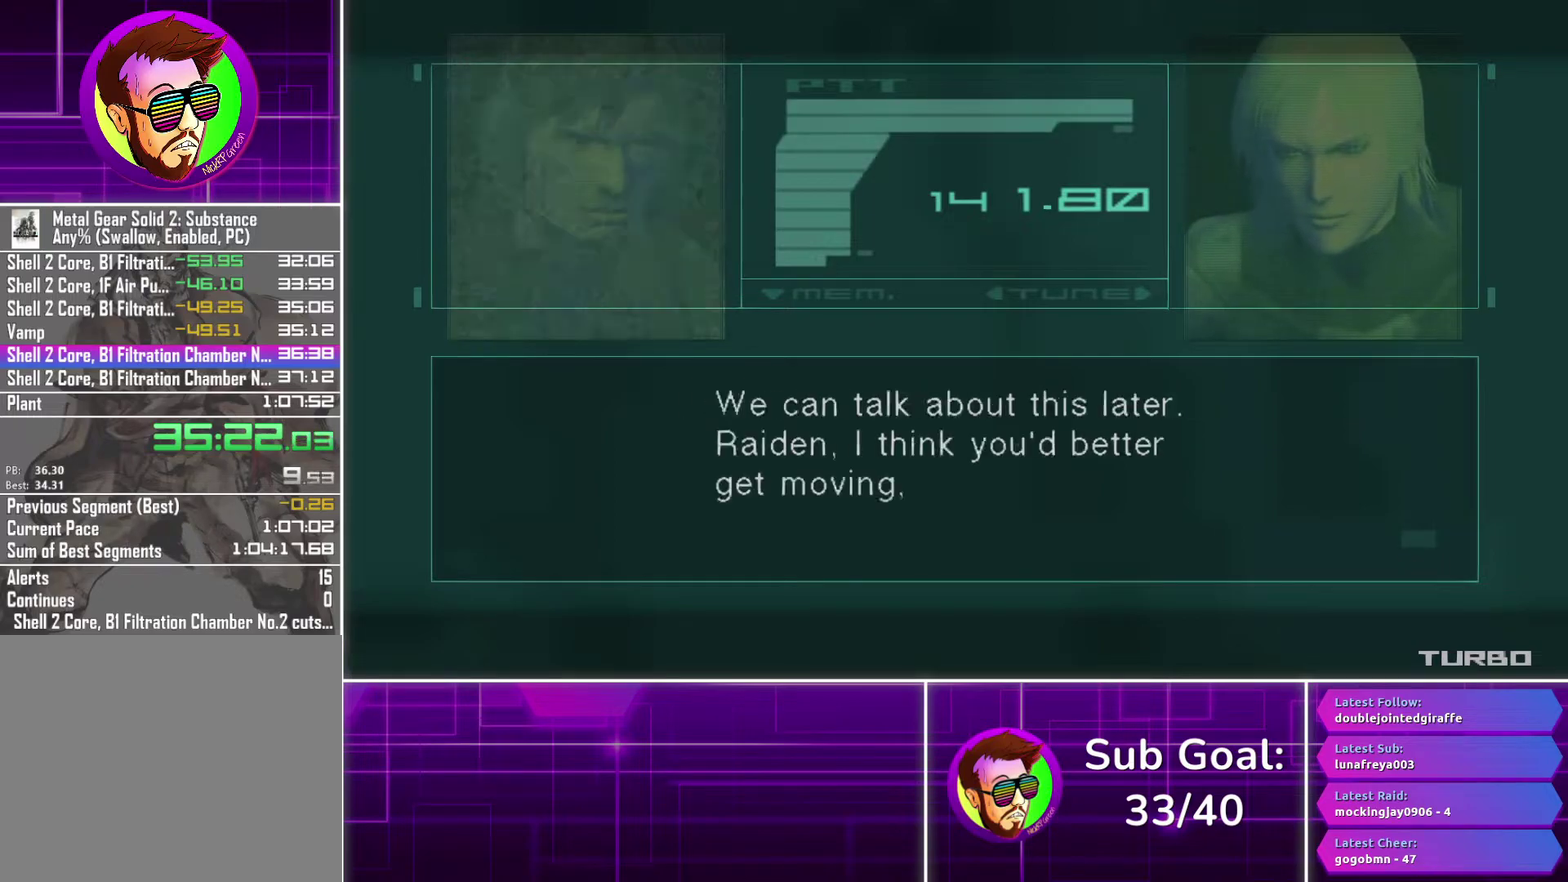
{"buttons": ["CROSS"], "left_stick": "center", "right_stick": "center", "events": []}
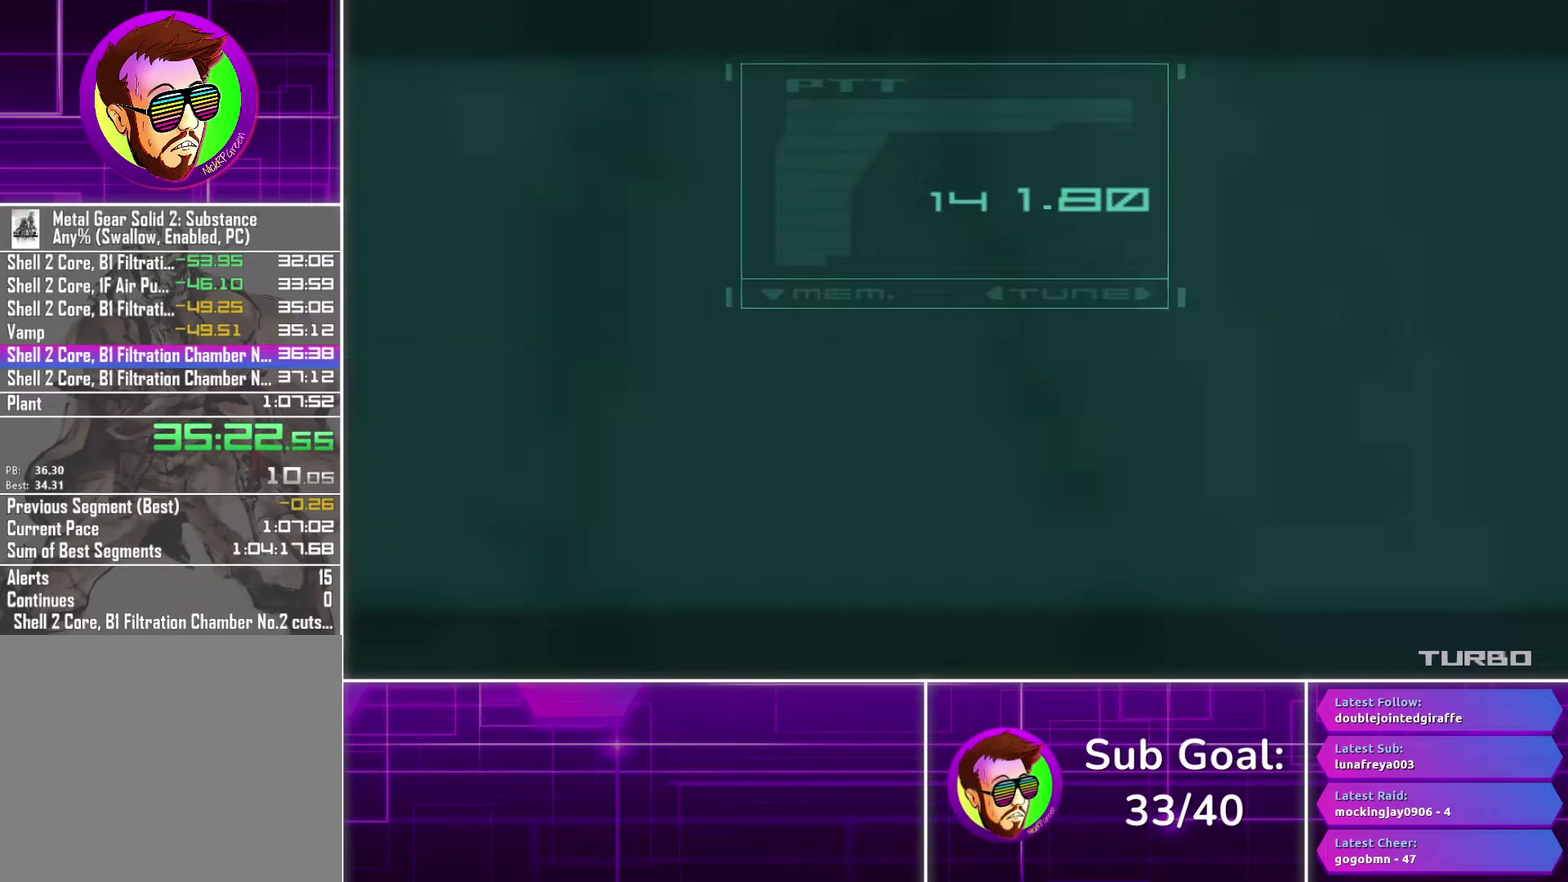
{"buttons": [], "left_stick": "center", "right_stick": "center", "events": [[467, "CROSS", "up"]]}
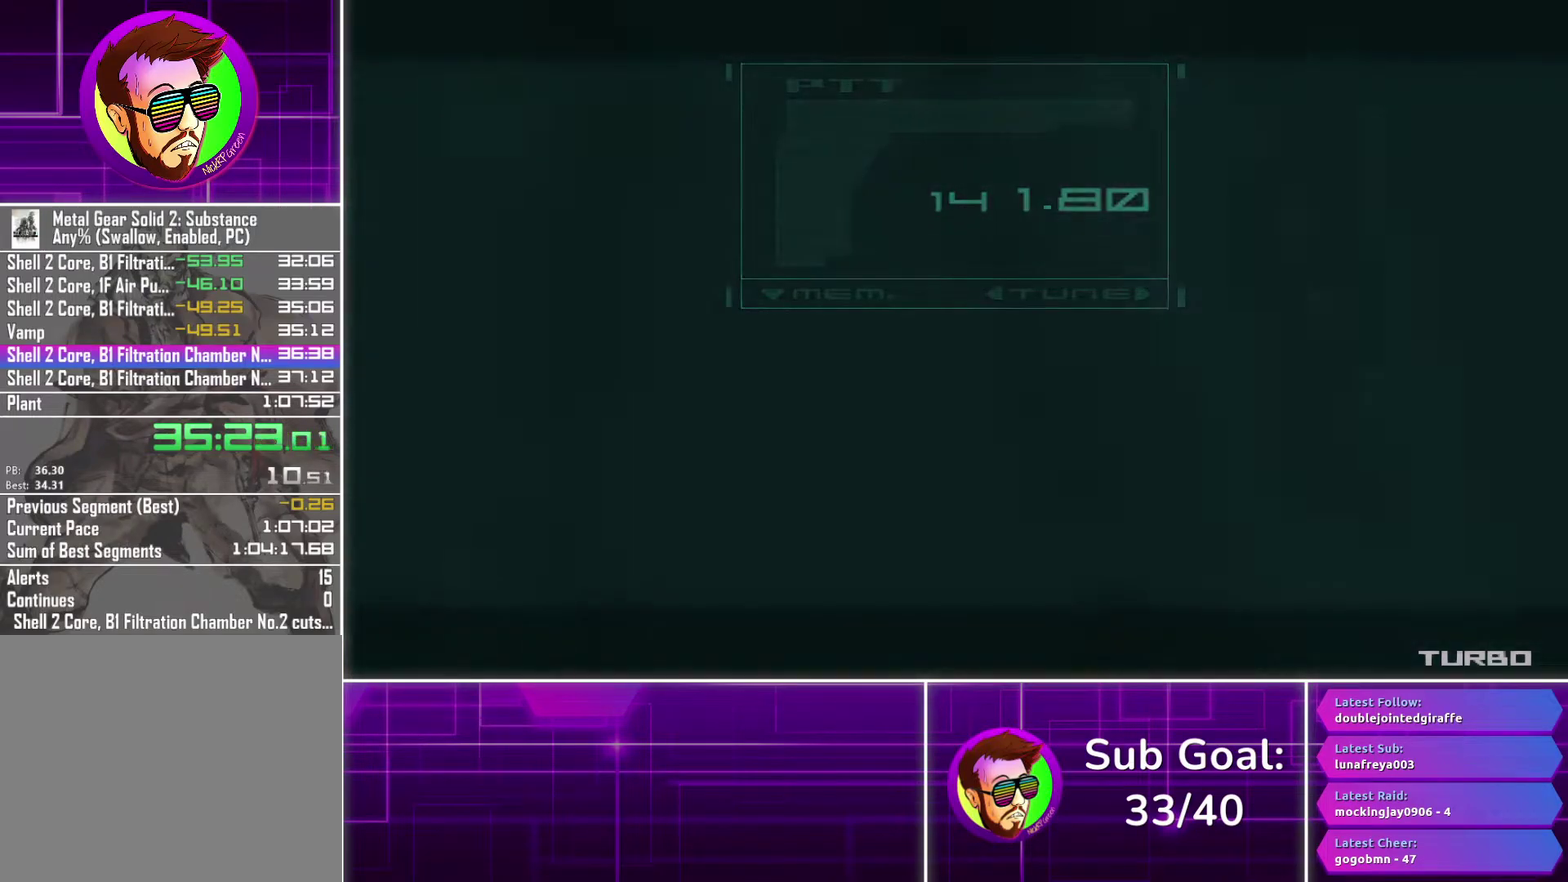
{"buttons": [], "left_stick": "center", "right_stick": "center", "events": [[150, "R3", "down"], [250, "R3", "up"]]}
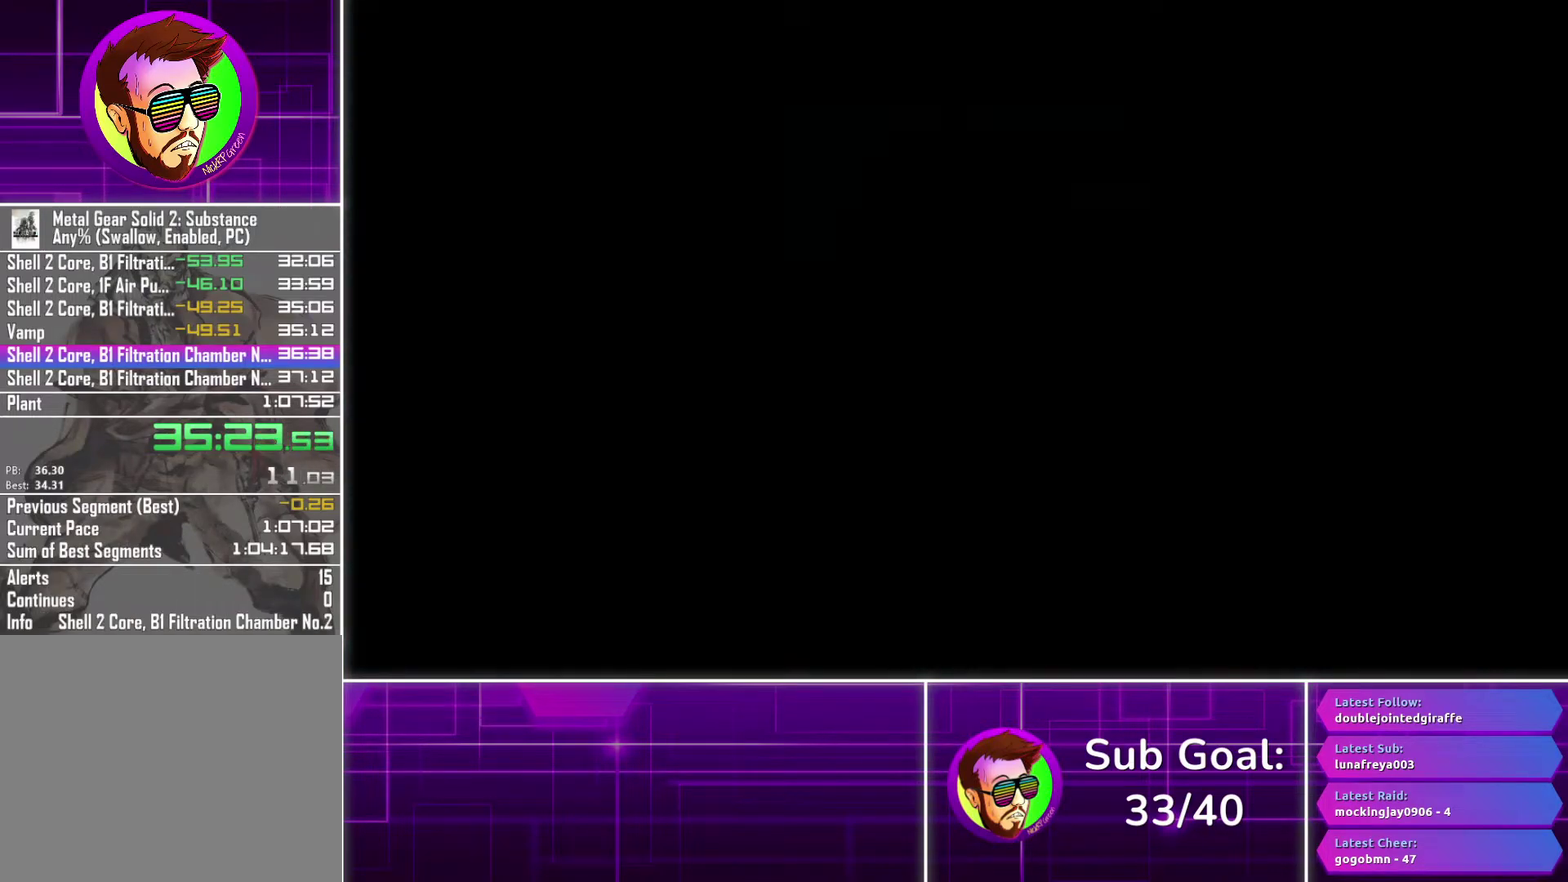
{"buttons": [], "left_stick": "right", "right_stick": "center", "events": [[267, "left_stick", "right"]]}
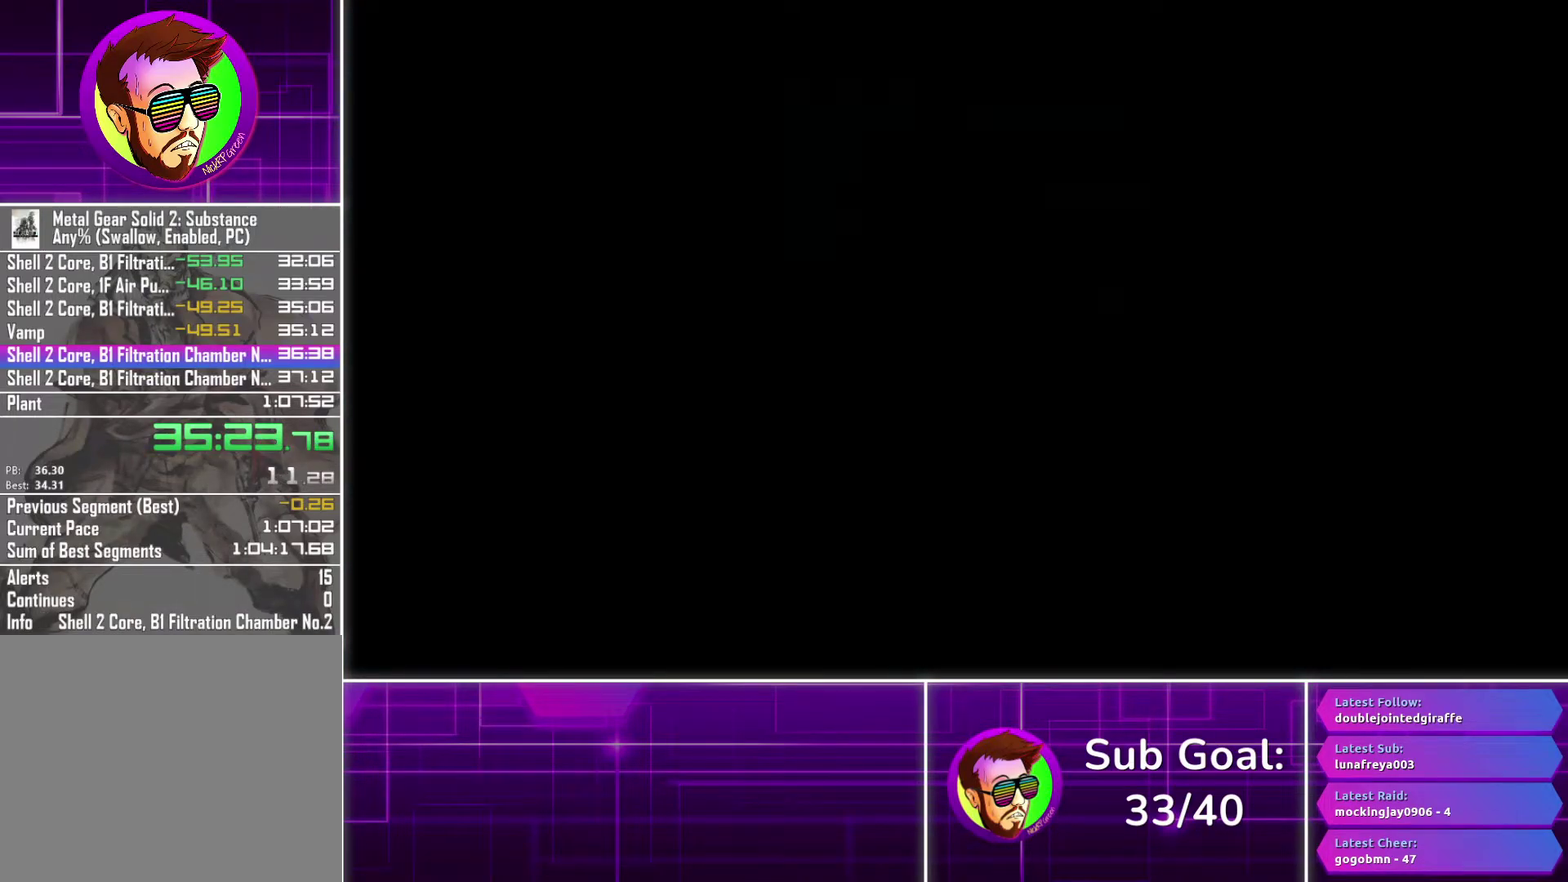
{"buttons": [], "left_stick": "right", "right_stick": "center", "events": []}
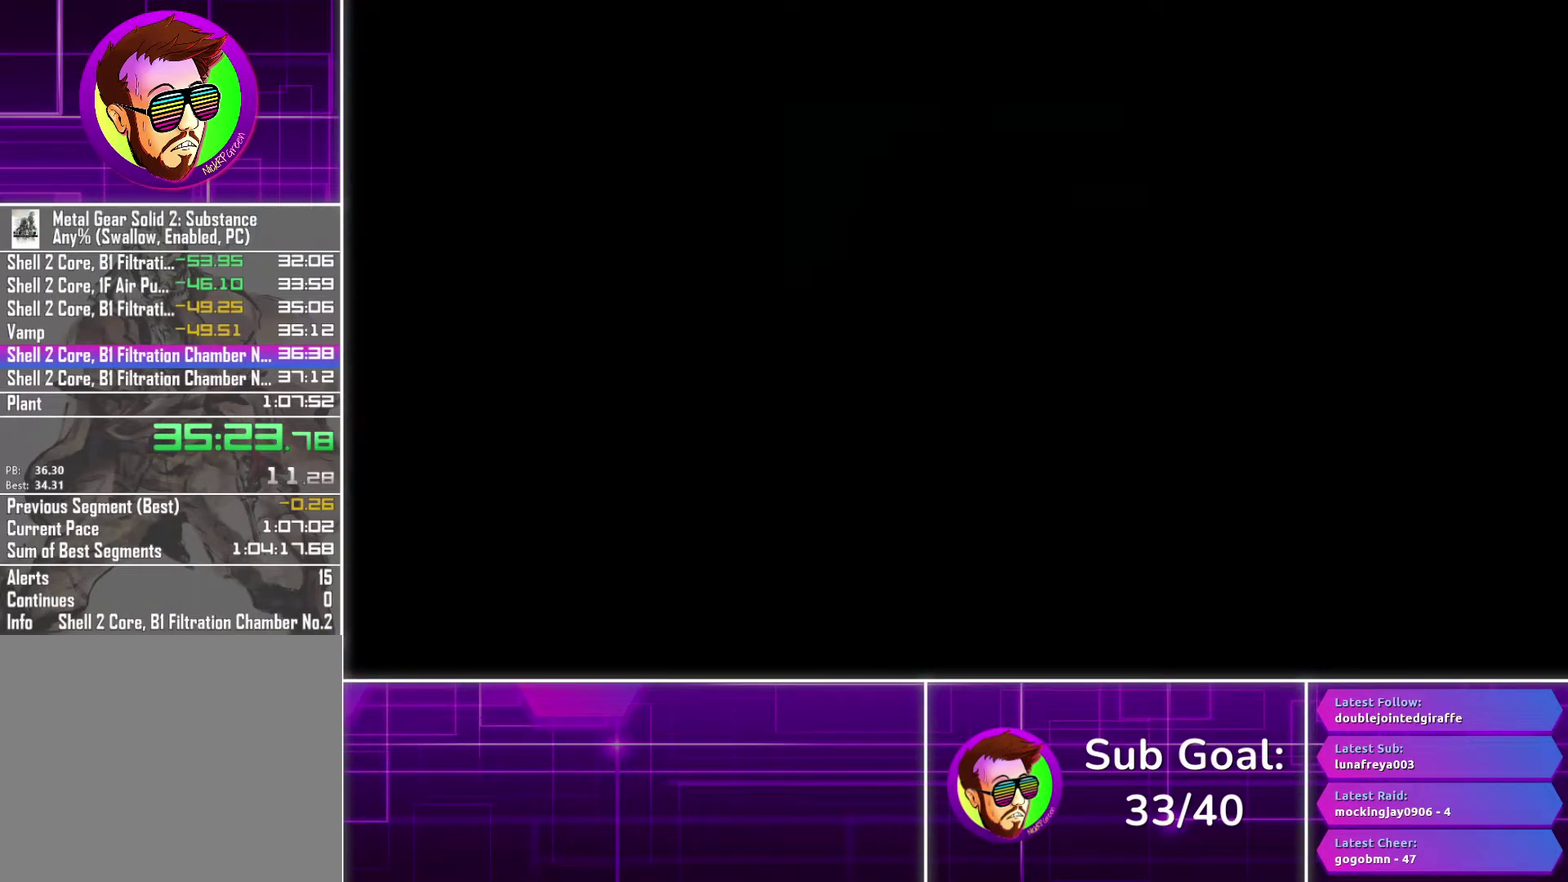
{"buttons": [], "left_stick": "right", "right_stick": "center", "events": []}
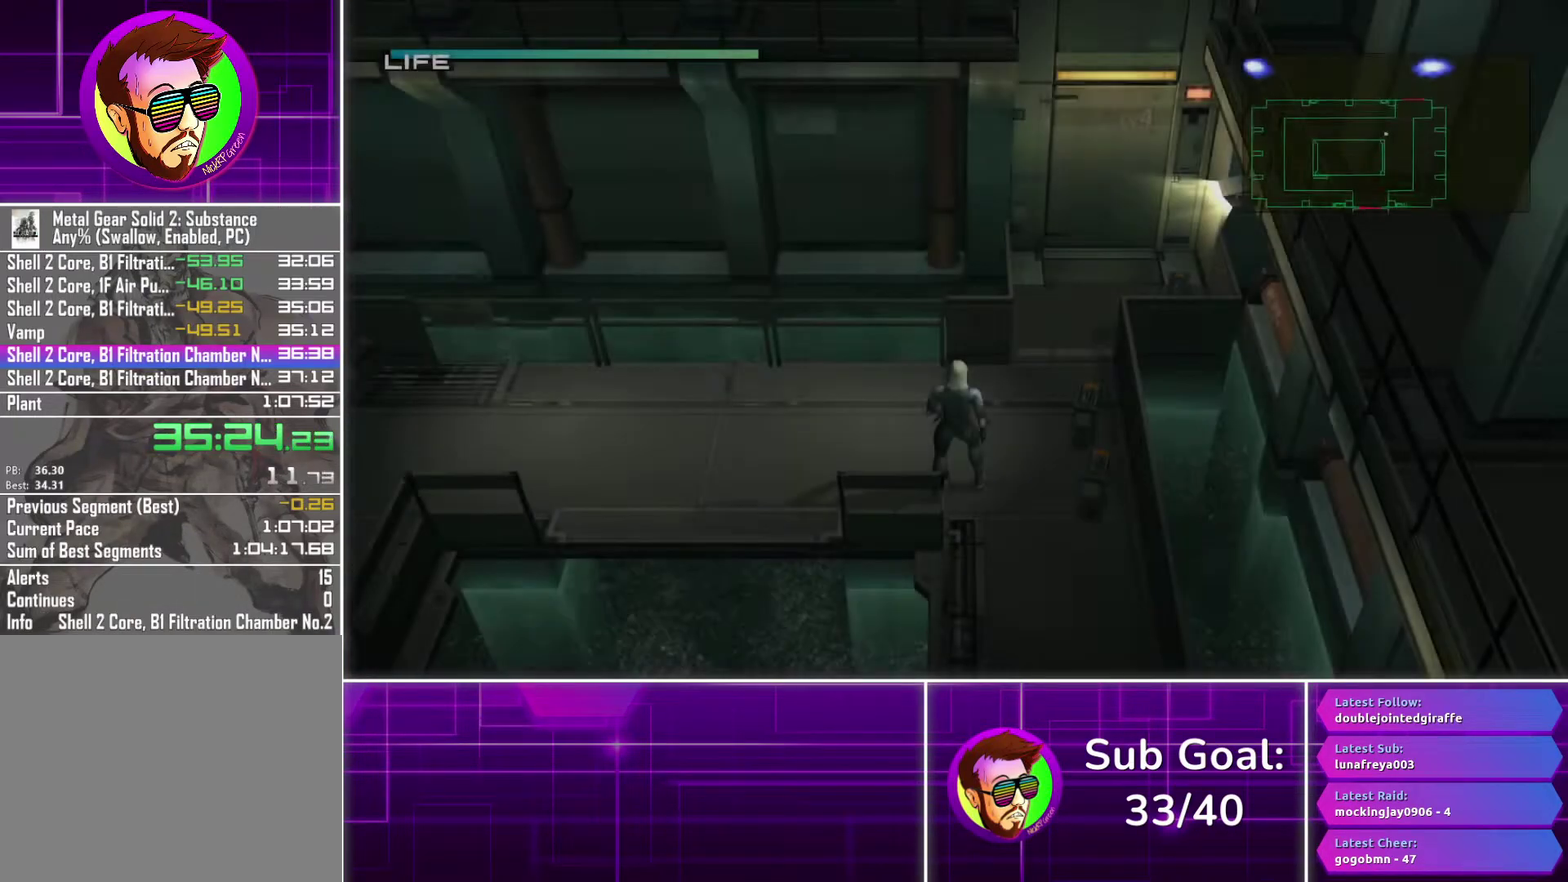
{"buttons": [], "left_stick": "up", "right_stick": "center", "events": [[67, "left_stick", "down-right"], [317, "left_stick", "right"], [383, "left_stick", "up-right"], [467, "left_stick", "up"]]}
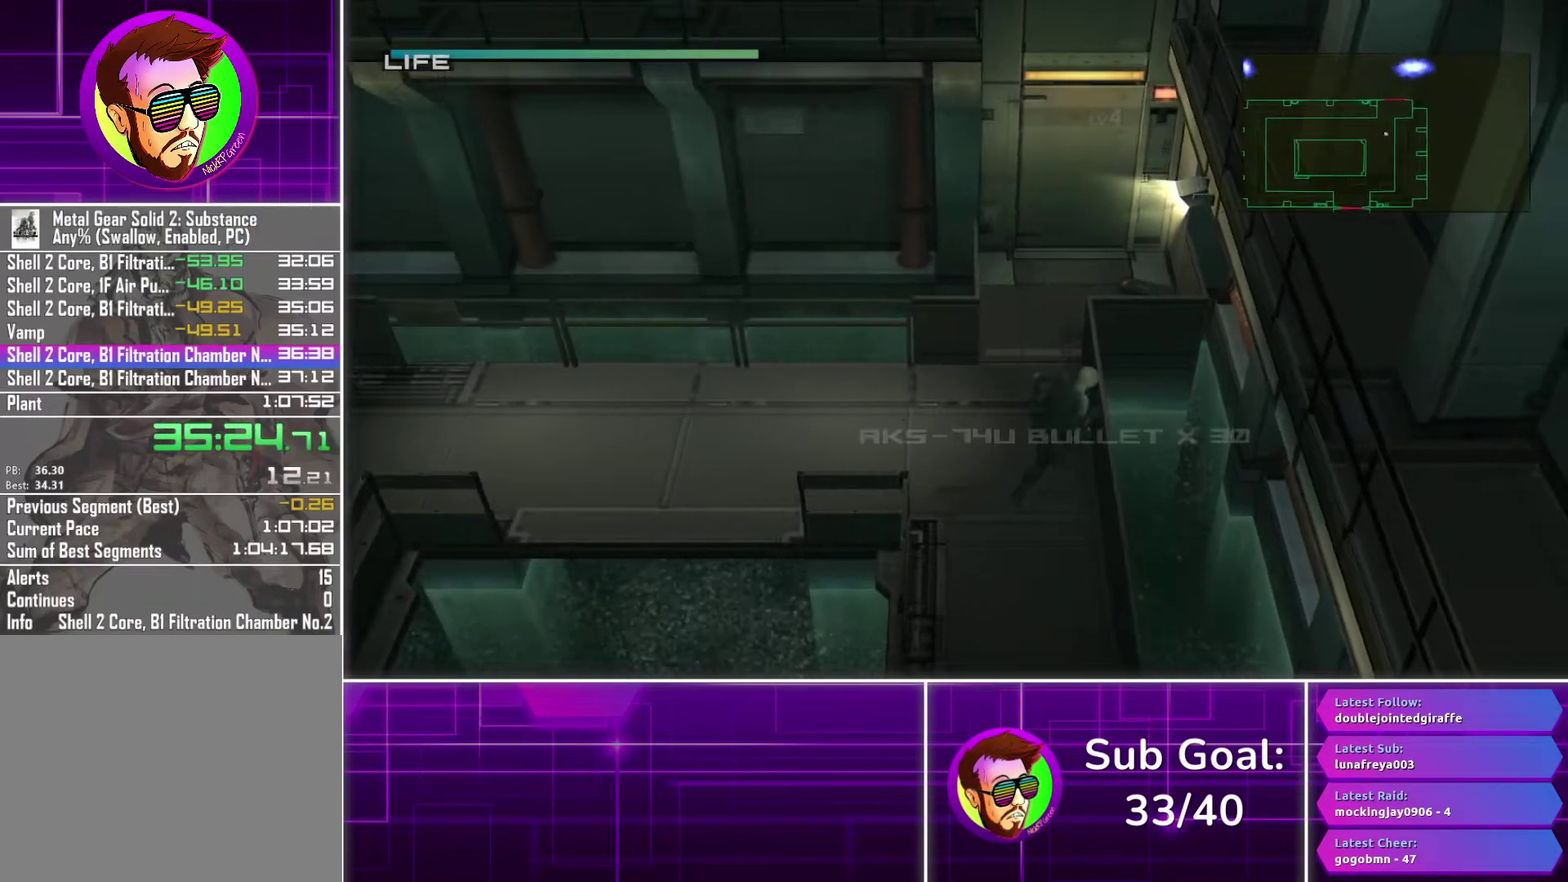
{"buttons": [], "left_stick": "up", "right_stick": "center", "events": []}
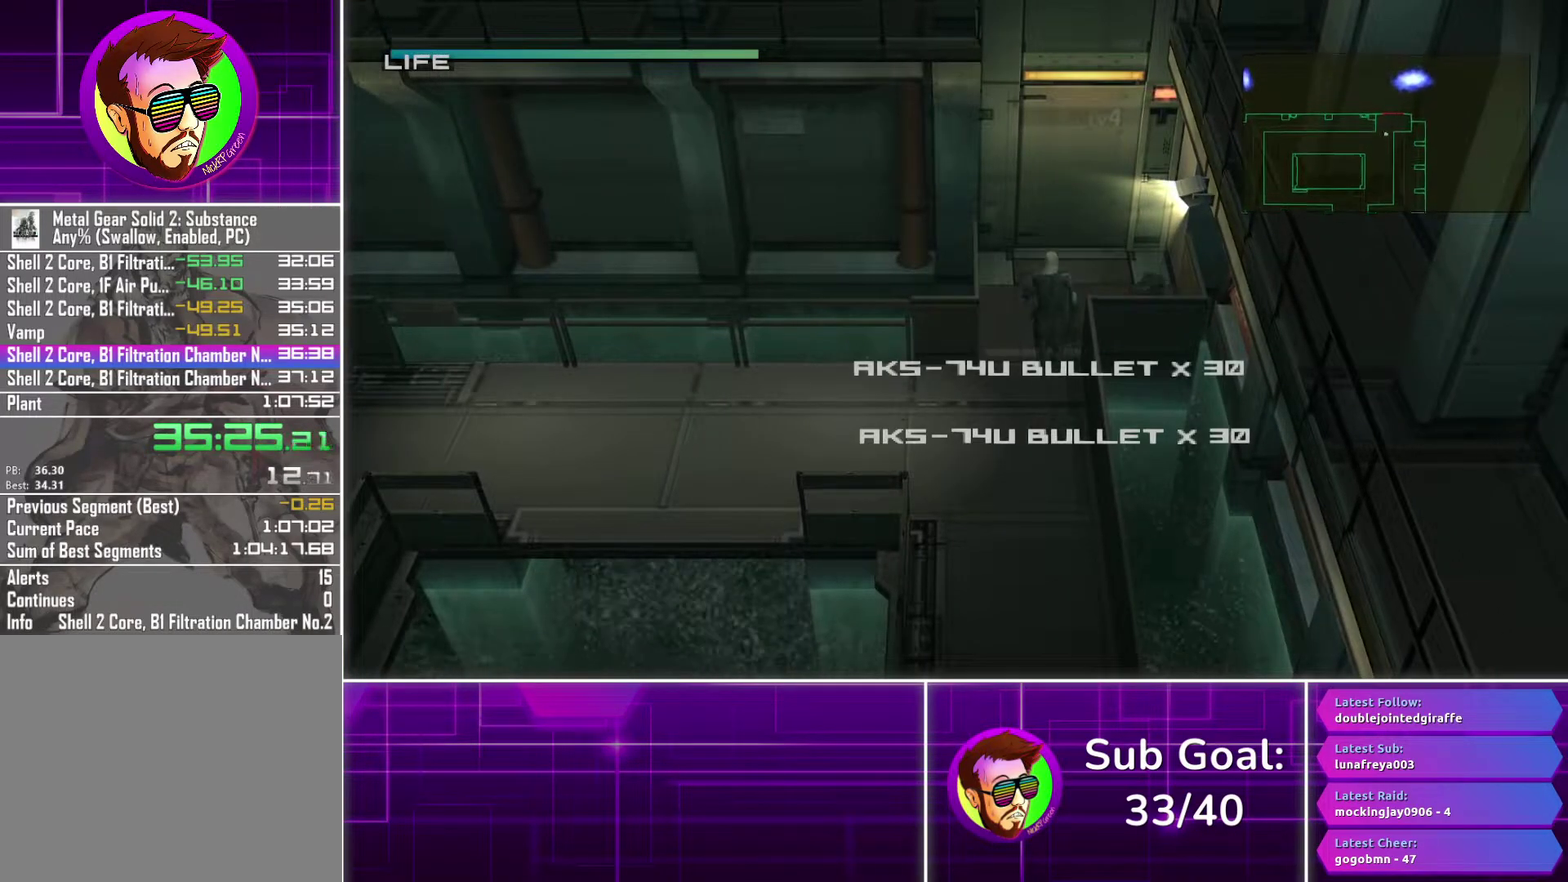
{"buttons": [], "left_stick": "up", "right_stick": "center", "events": []}
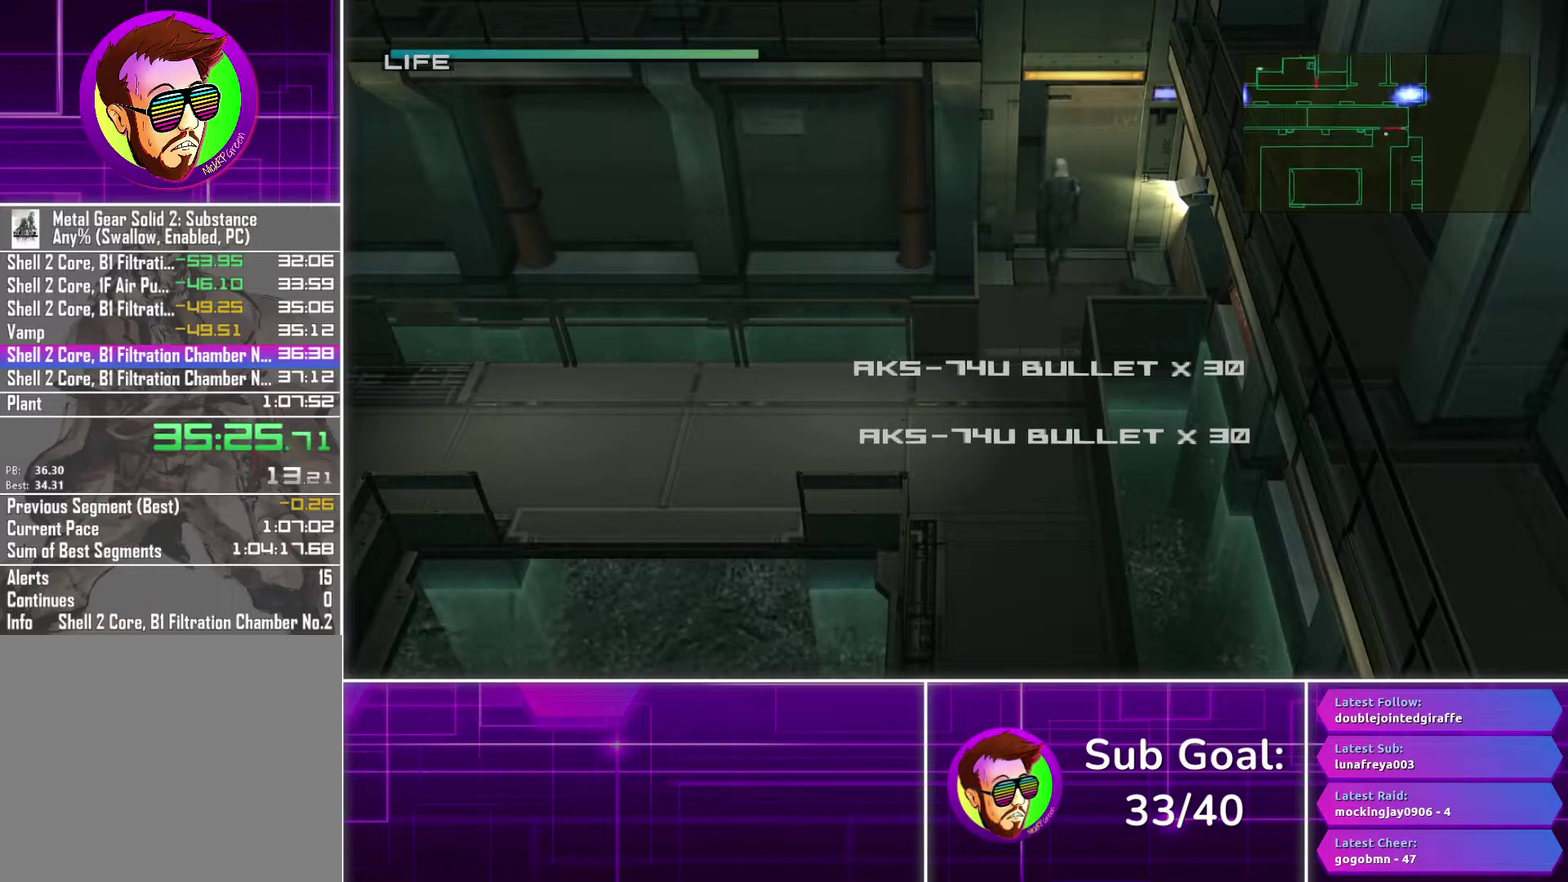
{"buttons": [], "left_stick": "left", "right_stick": "center", "events": [[233, "left_stick", "up-left"], [317, "left_stick", "left"]]}
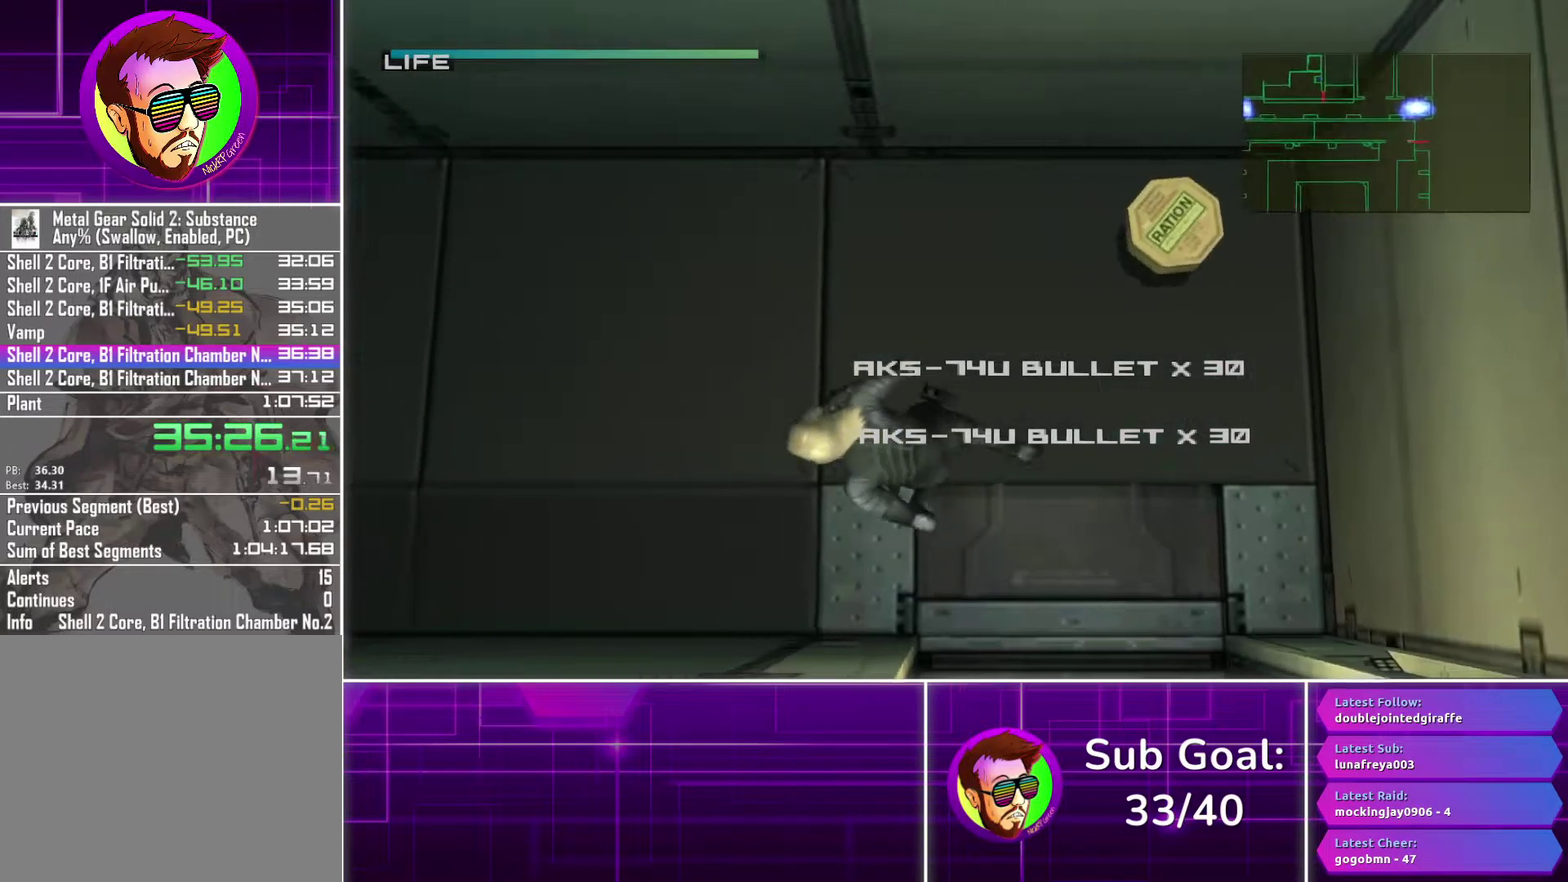
{"buttons": [], "left_stick": "left", "right_stick": "center", "events": []}
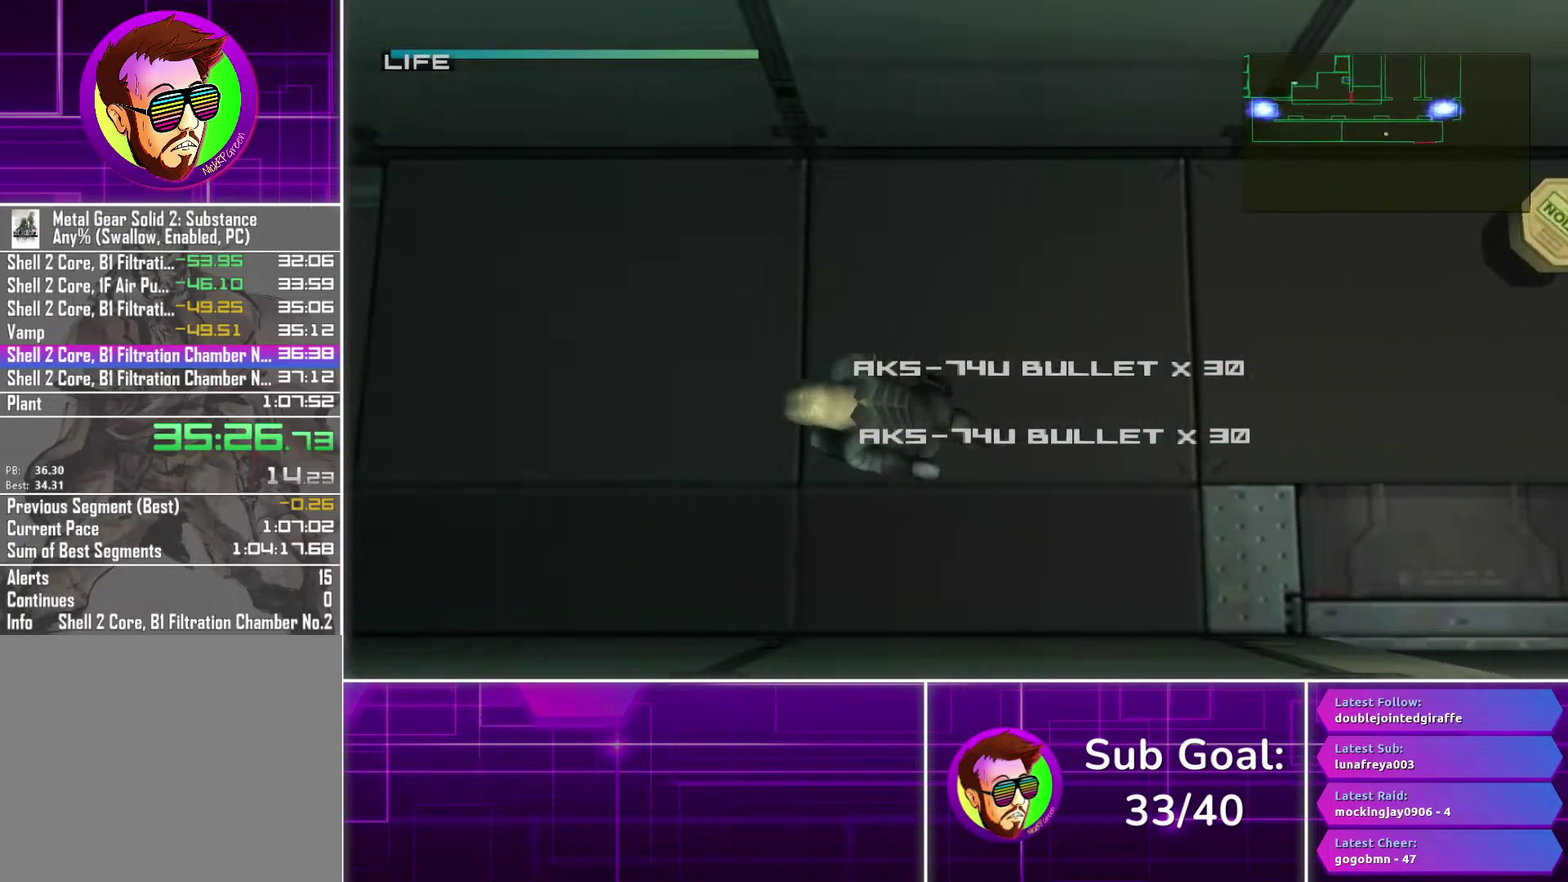
{"buttons": [], "left_stick": "left", "right_stick": "center", "events": []}
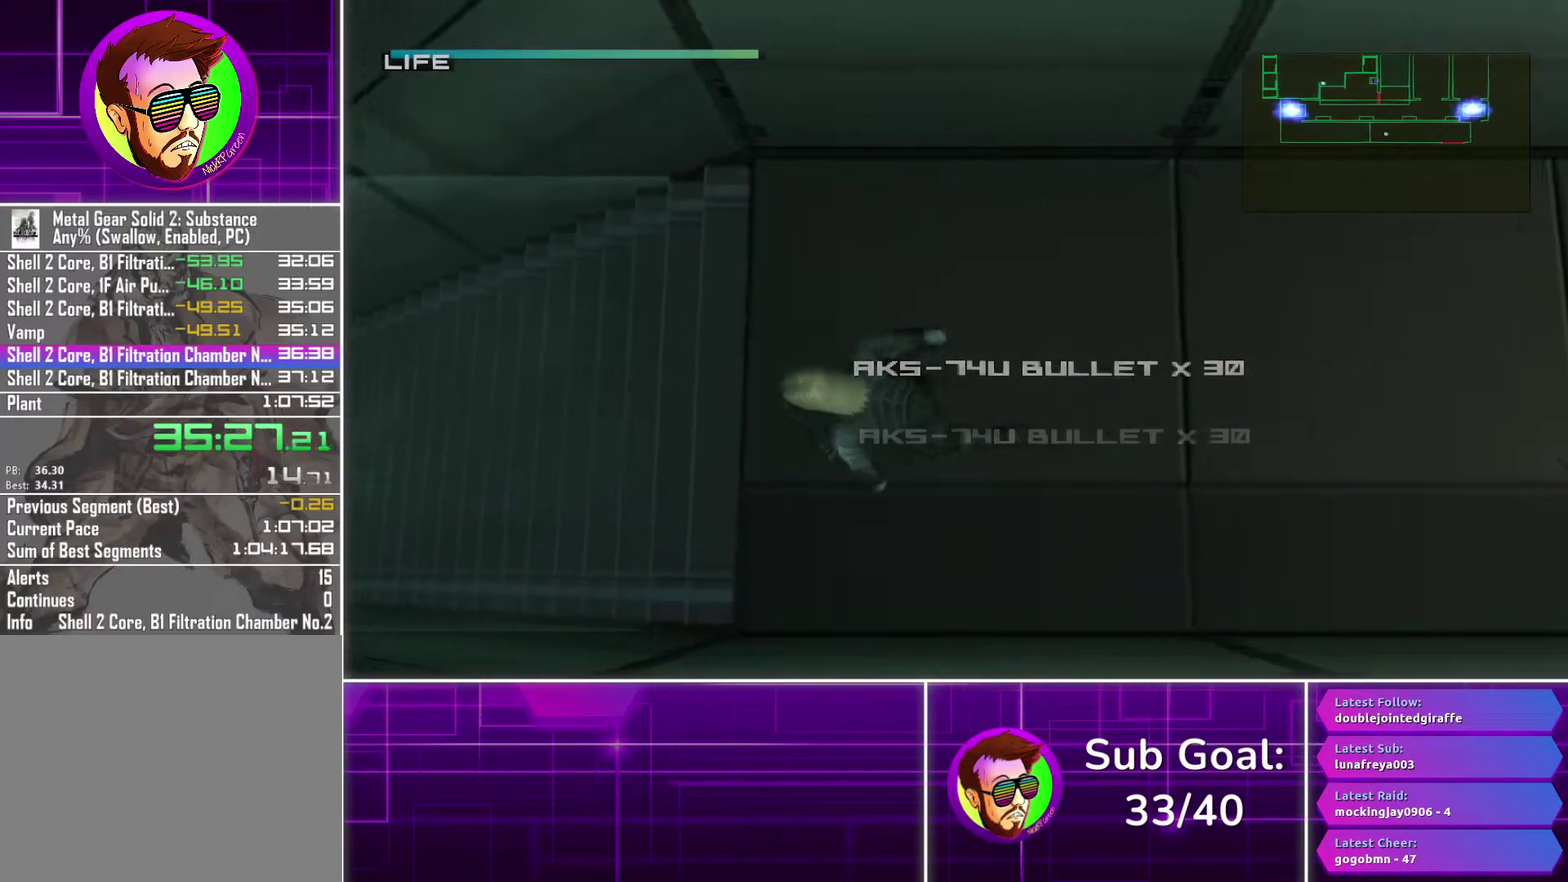
{"buttons": [], "left_stick": "left", "right_stick": "center", "events": []}
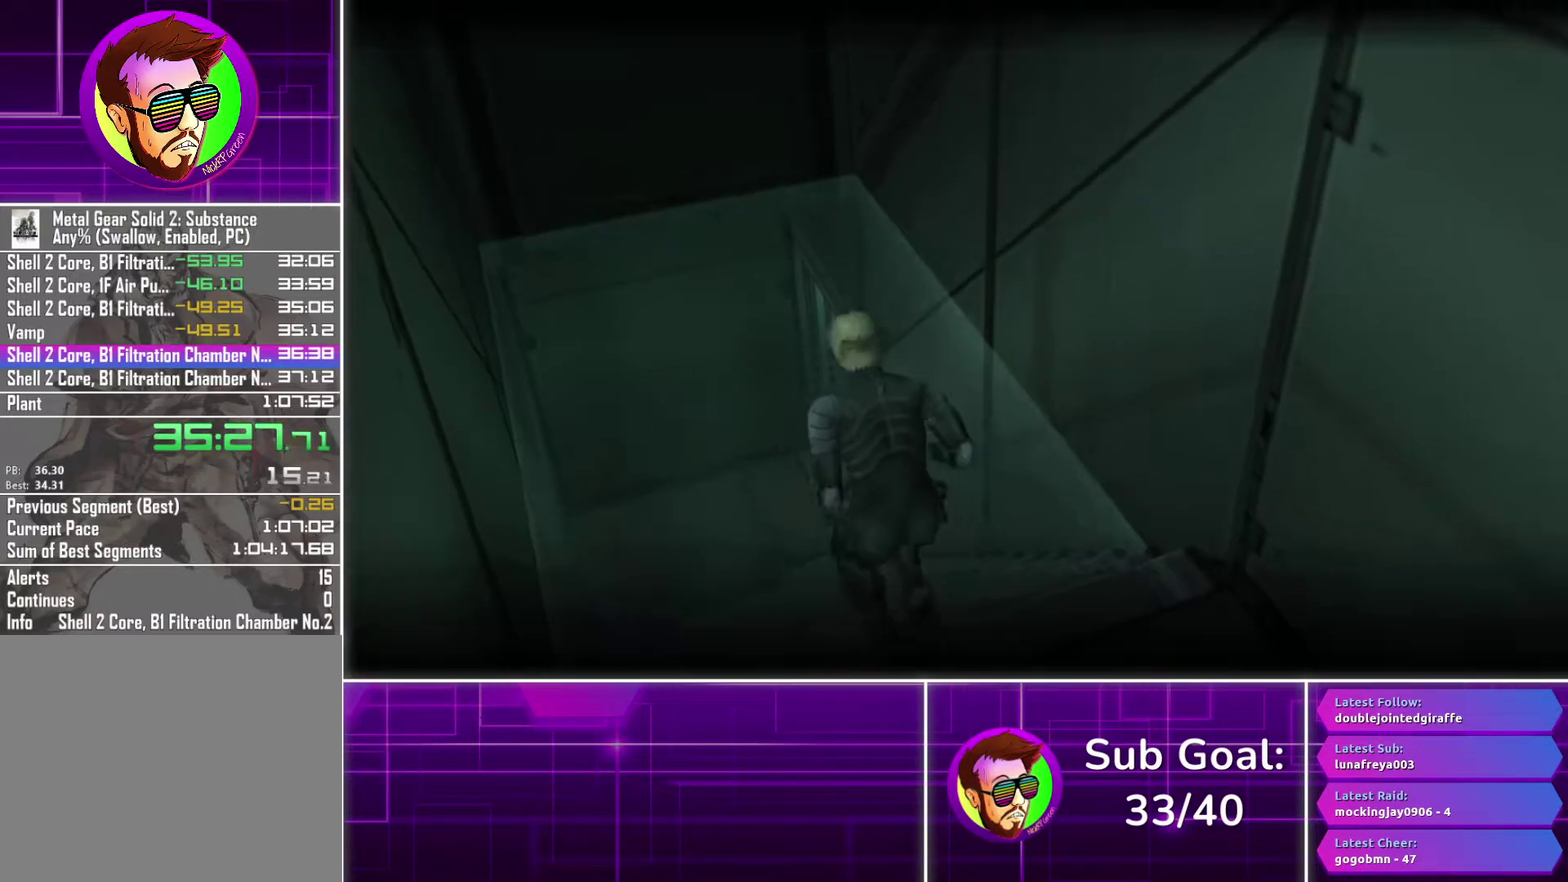
{"buttons": [], "left_stick": "center", "right_stick": "center", "events": [[167, "left_stick", "center"]]}
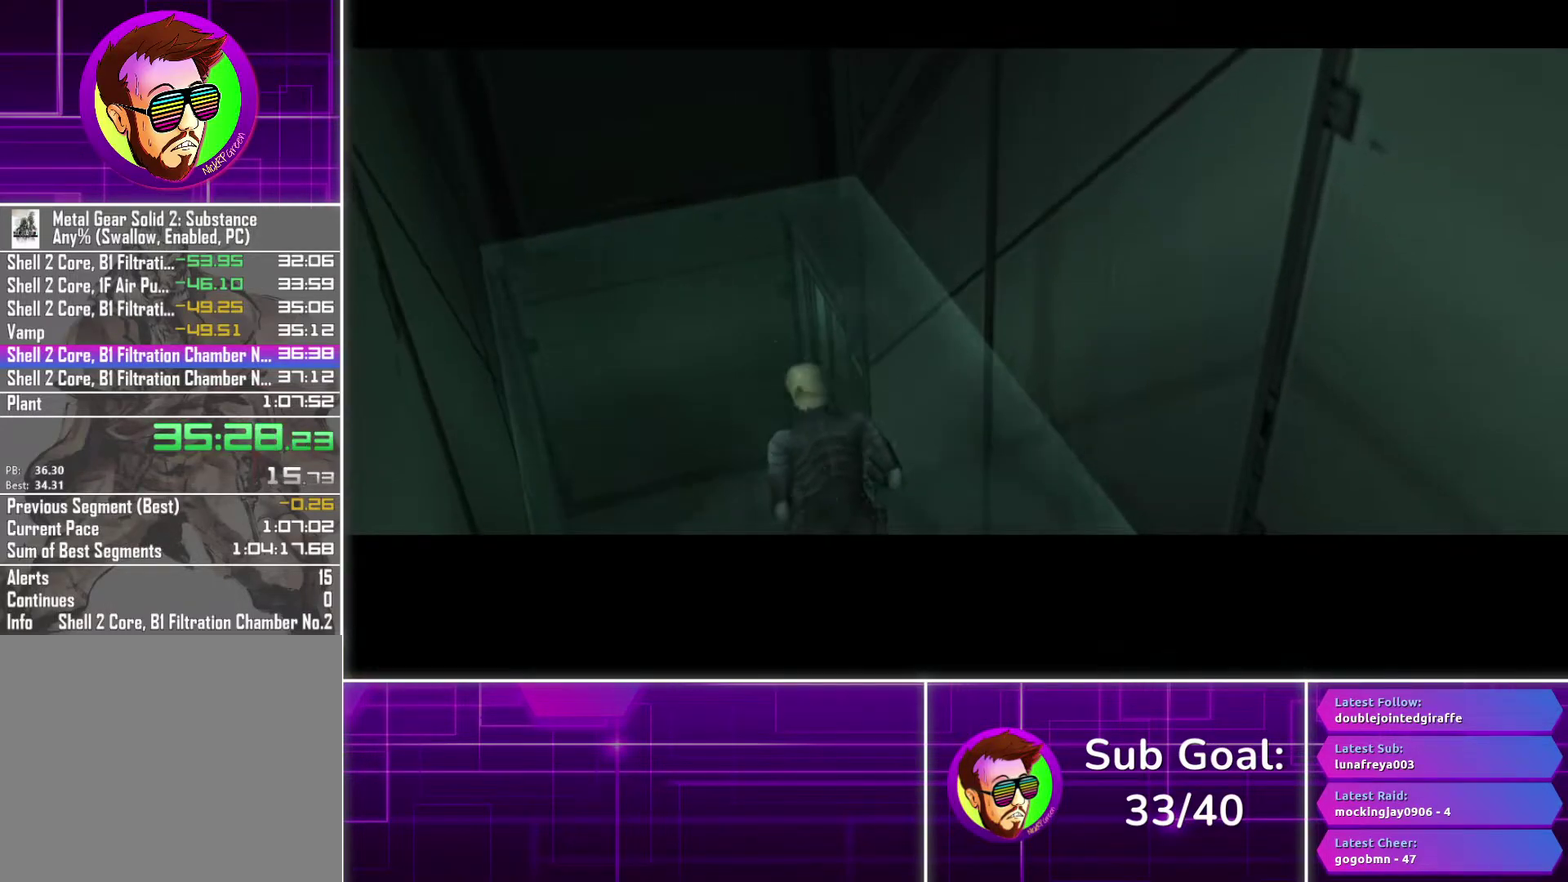
{"buttons": [], "left_stick": "center", "right_stick": "center", "events": []}
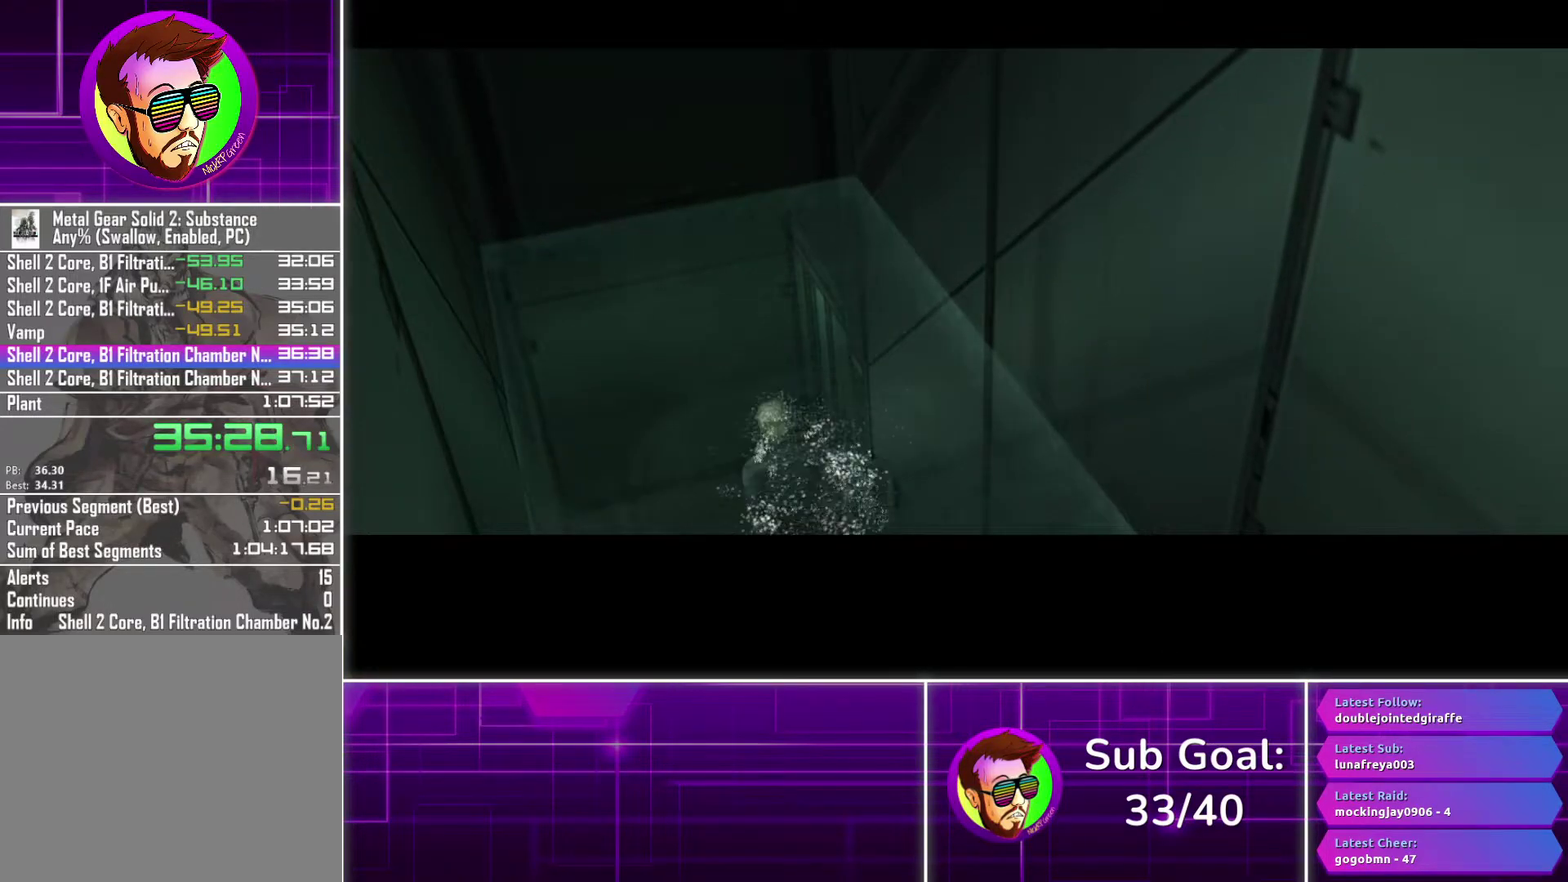
{"buttons": ["CIRCLE"], "left_stick": "center", "right_stick": "center", "events": [[17, "R3", "down"], [83, "R3", "up"], [250, "CIRCLE", "down"]]}
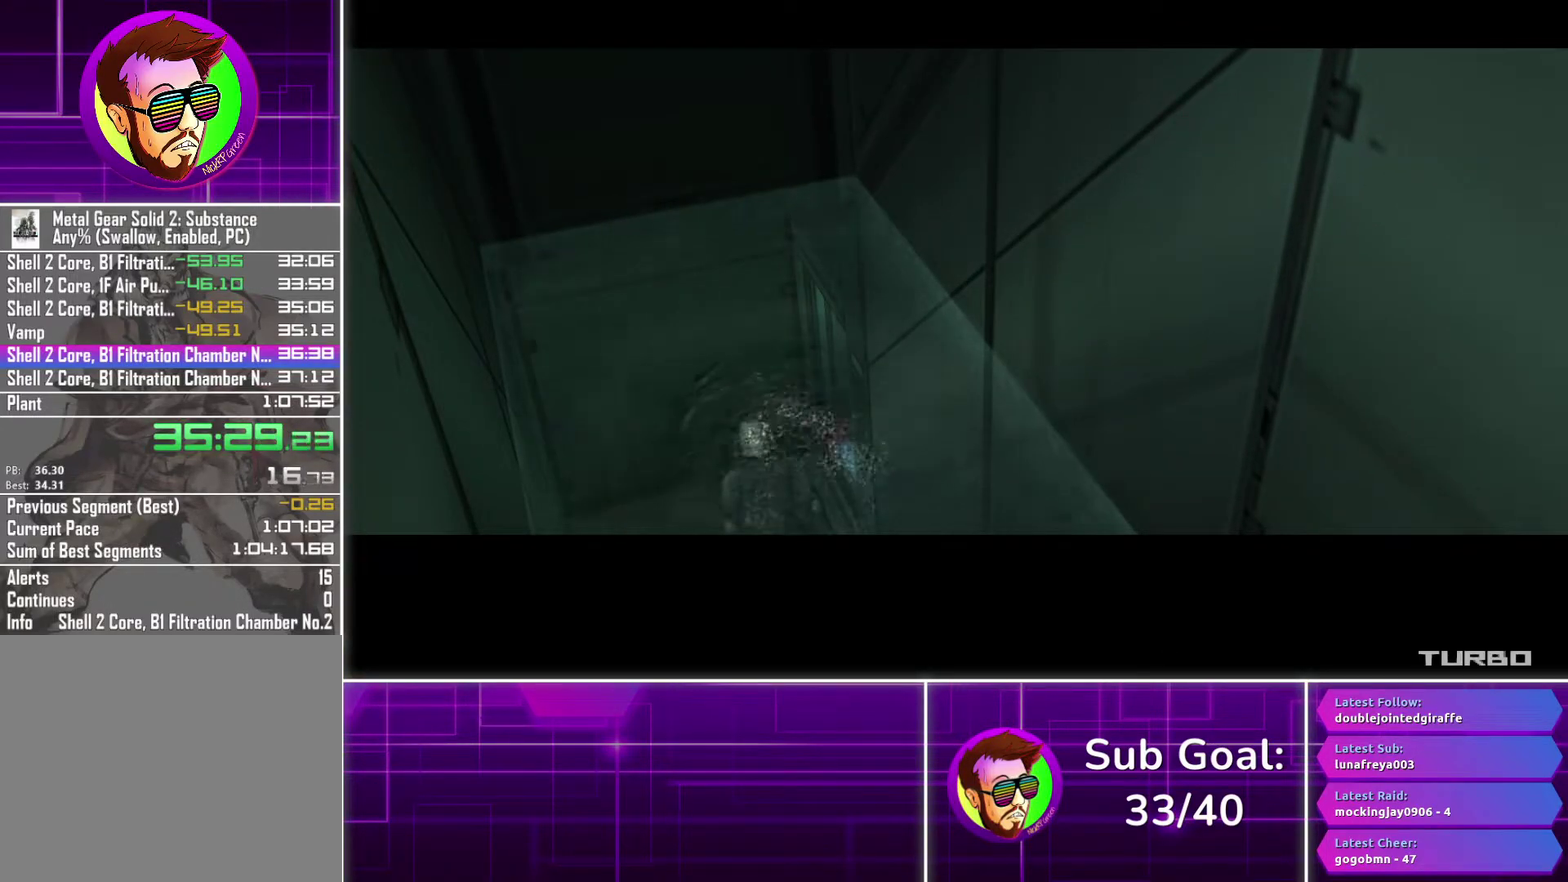
{"buttons": ["CIRCLE"], "left_stick": "center", "right_stick": "center", "events": []}
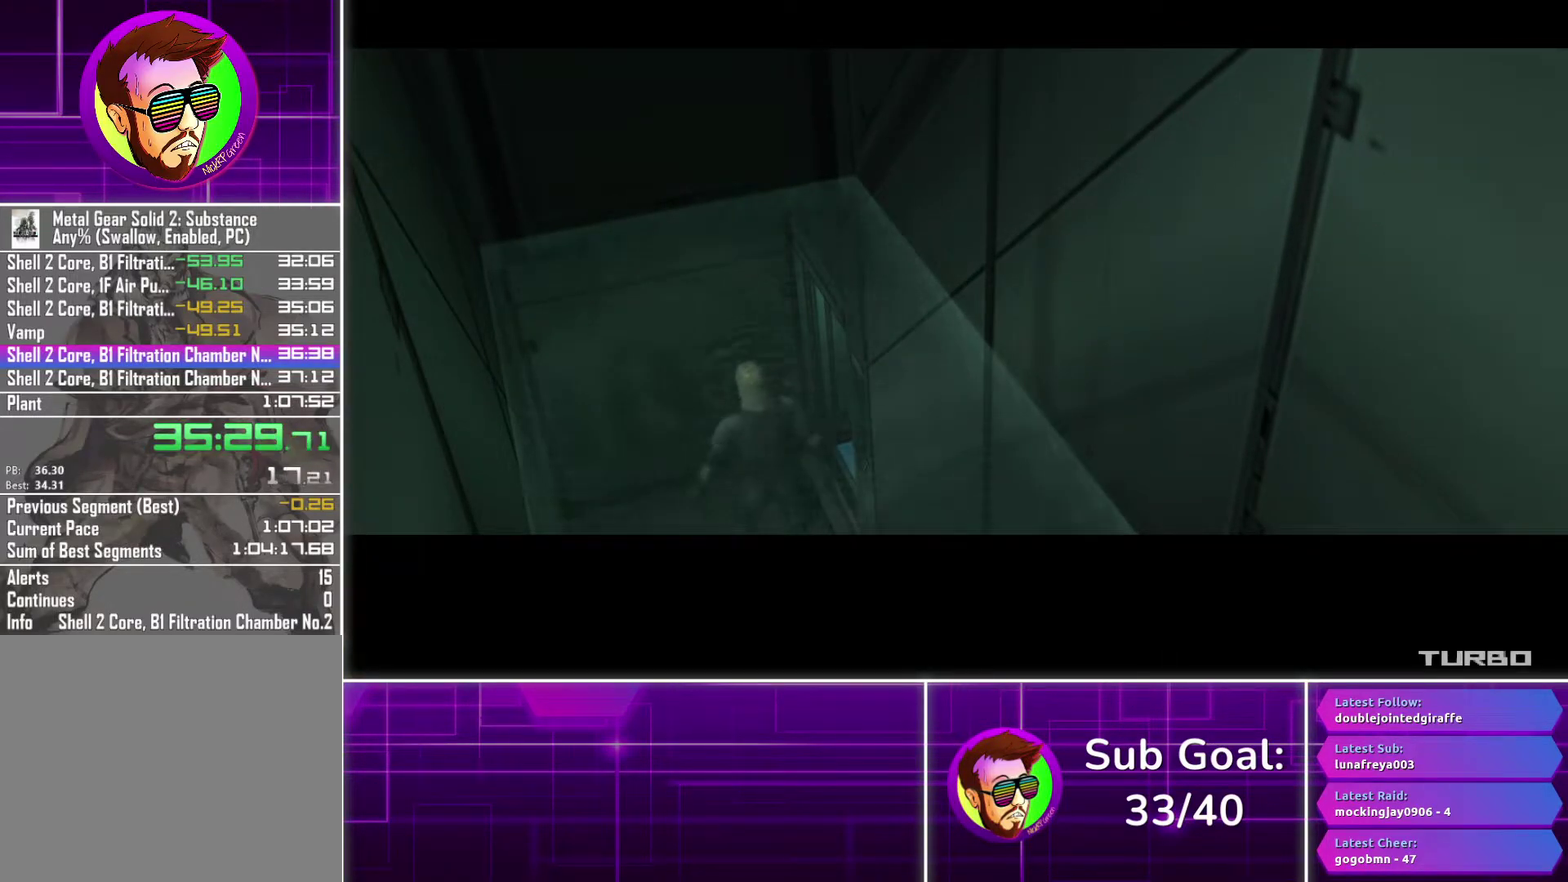
{"buttons": ["CIRCLE"], "left_stick": "center", "right_stick": "center", "events": []}
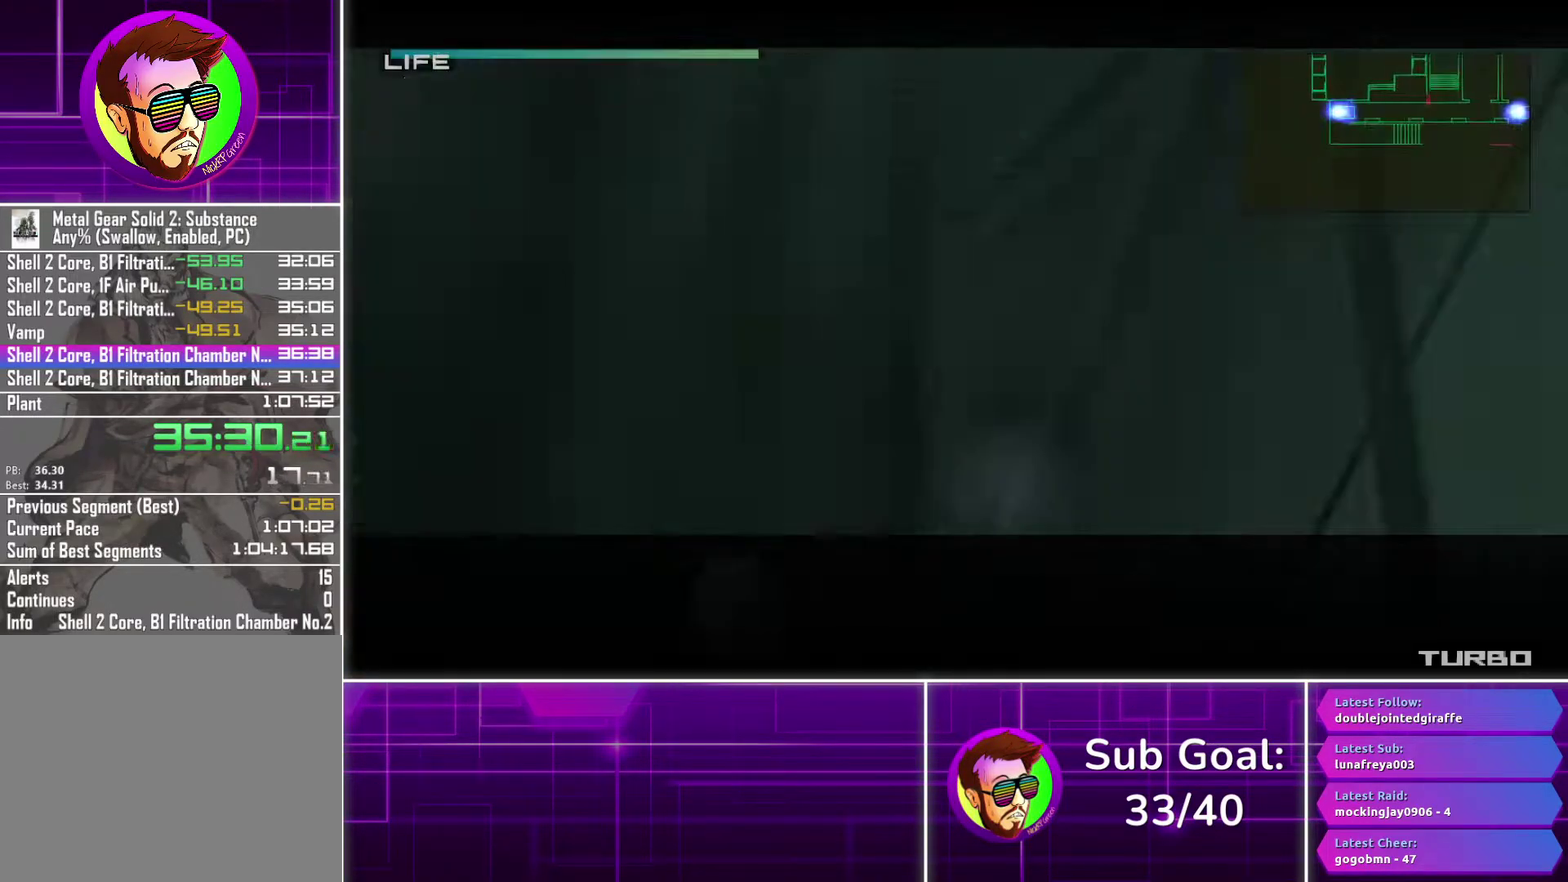
{"buttons": ["CIRCLE", "DPAD_RIGHT"], "left_stick": "center", "right_stick": "center", "events": [[483, "DPAD_RIGHT", "down"]]}
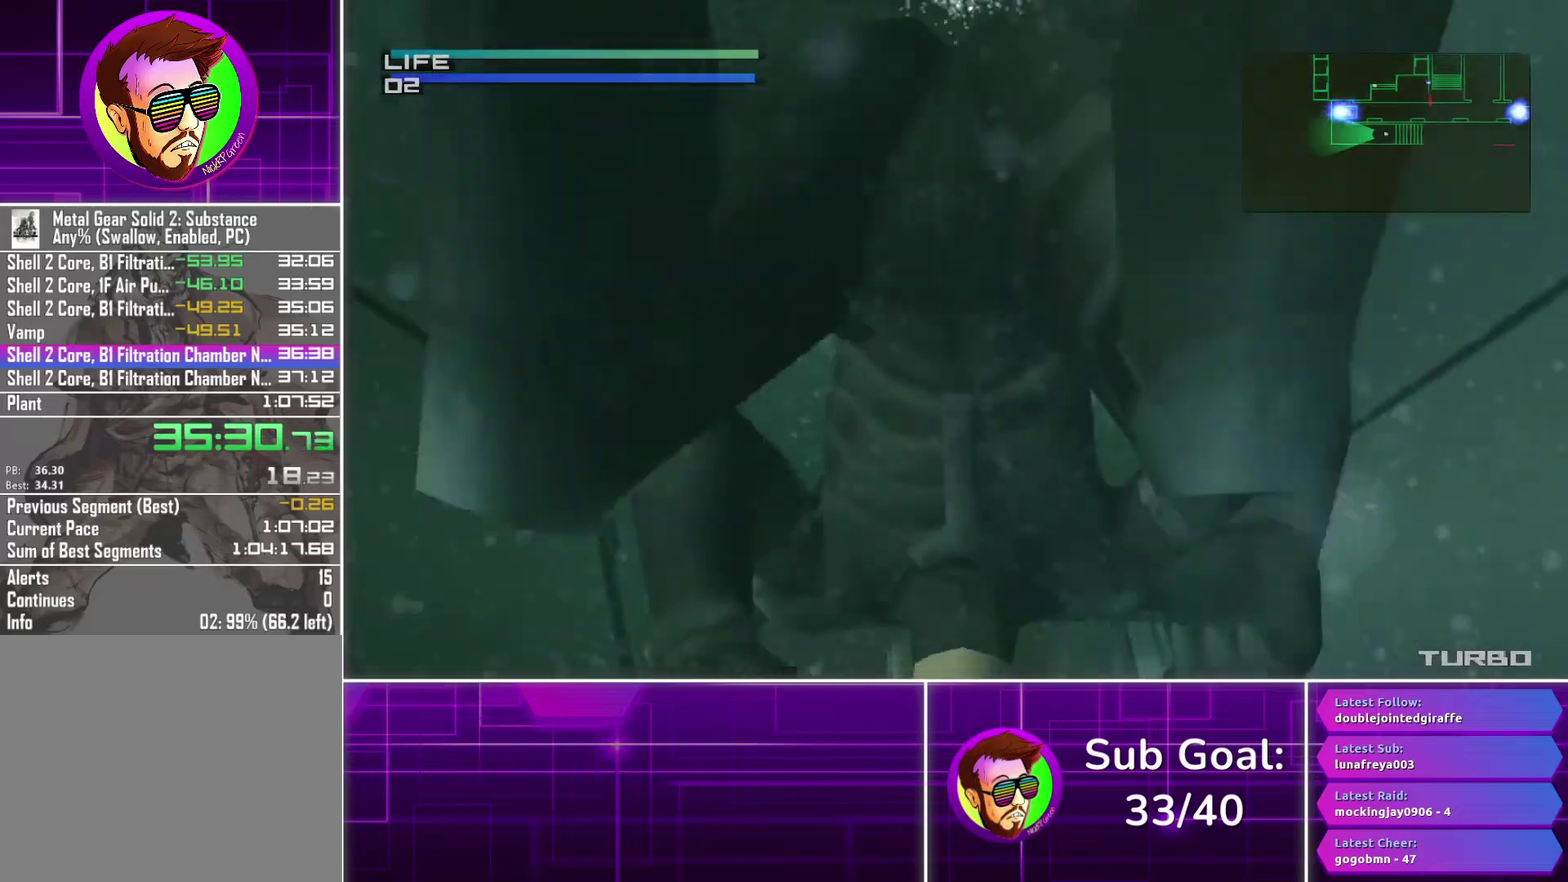
{"buttons": ["CIRCLE"], "left_stick": "center", "right_stick": "center", "events": [[117, "DPAD_RIGHT", "up"]]}
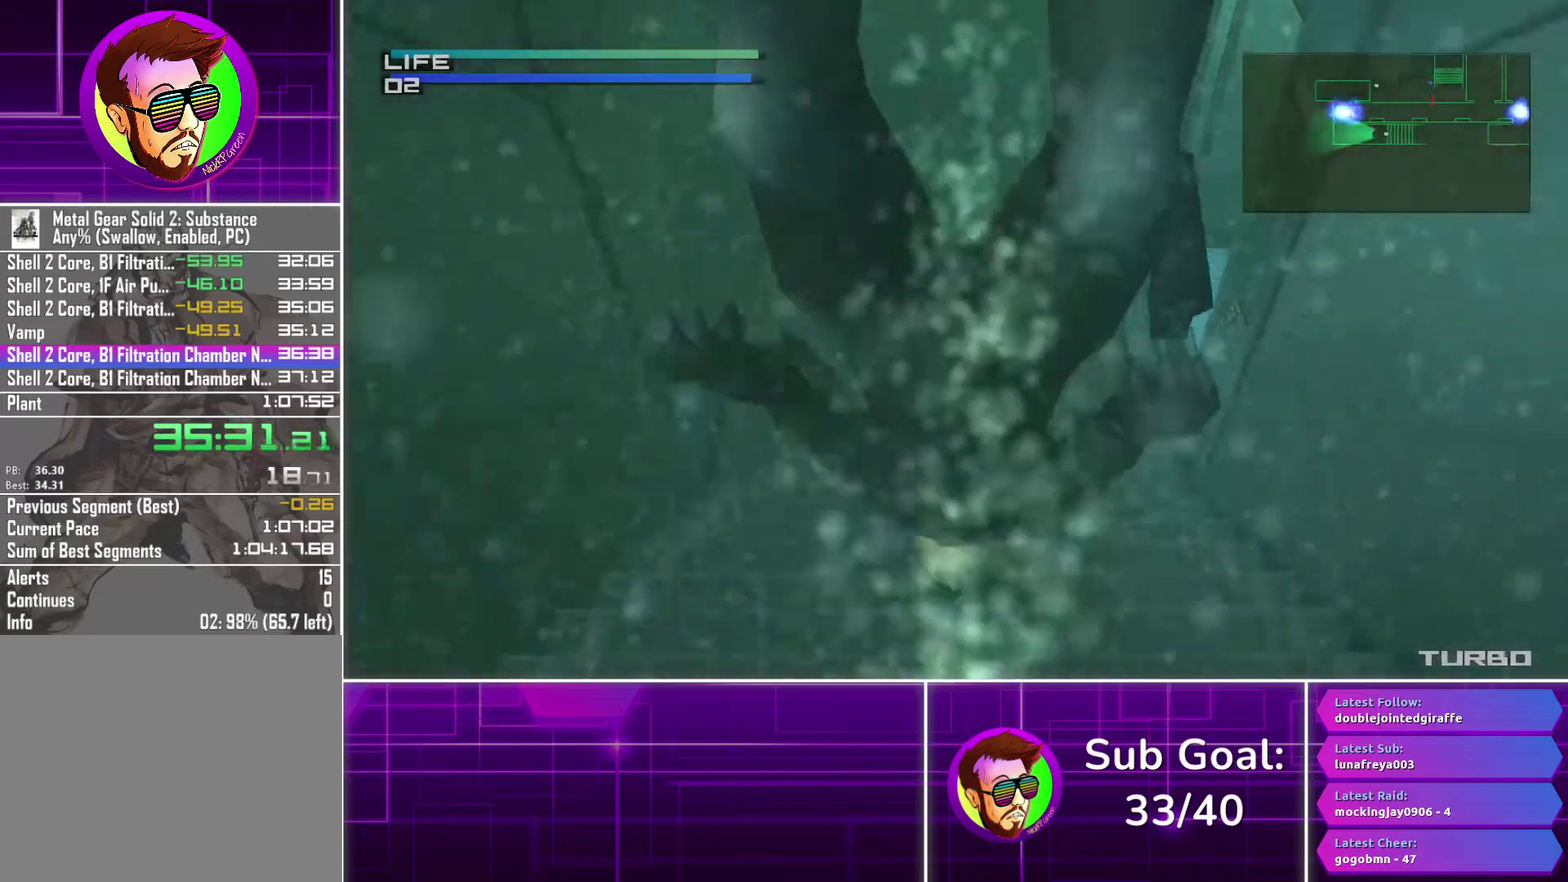
{"buttons": ["CIRCLE"], "left_stick": "center", "right_stick": "center", "events": [[183, "DPAD_RIGHT", "down"], [283, "DPAD_RIGHT", "up"]]}
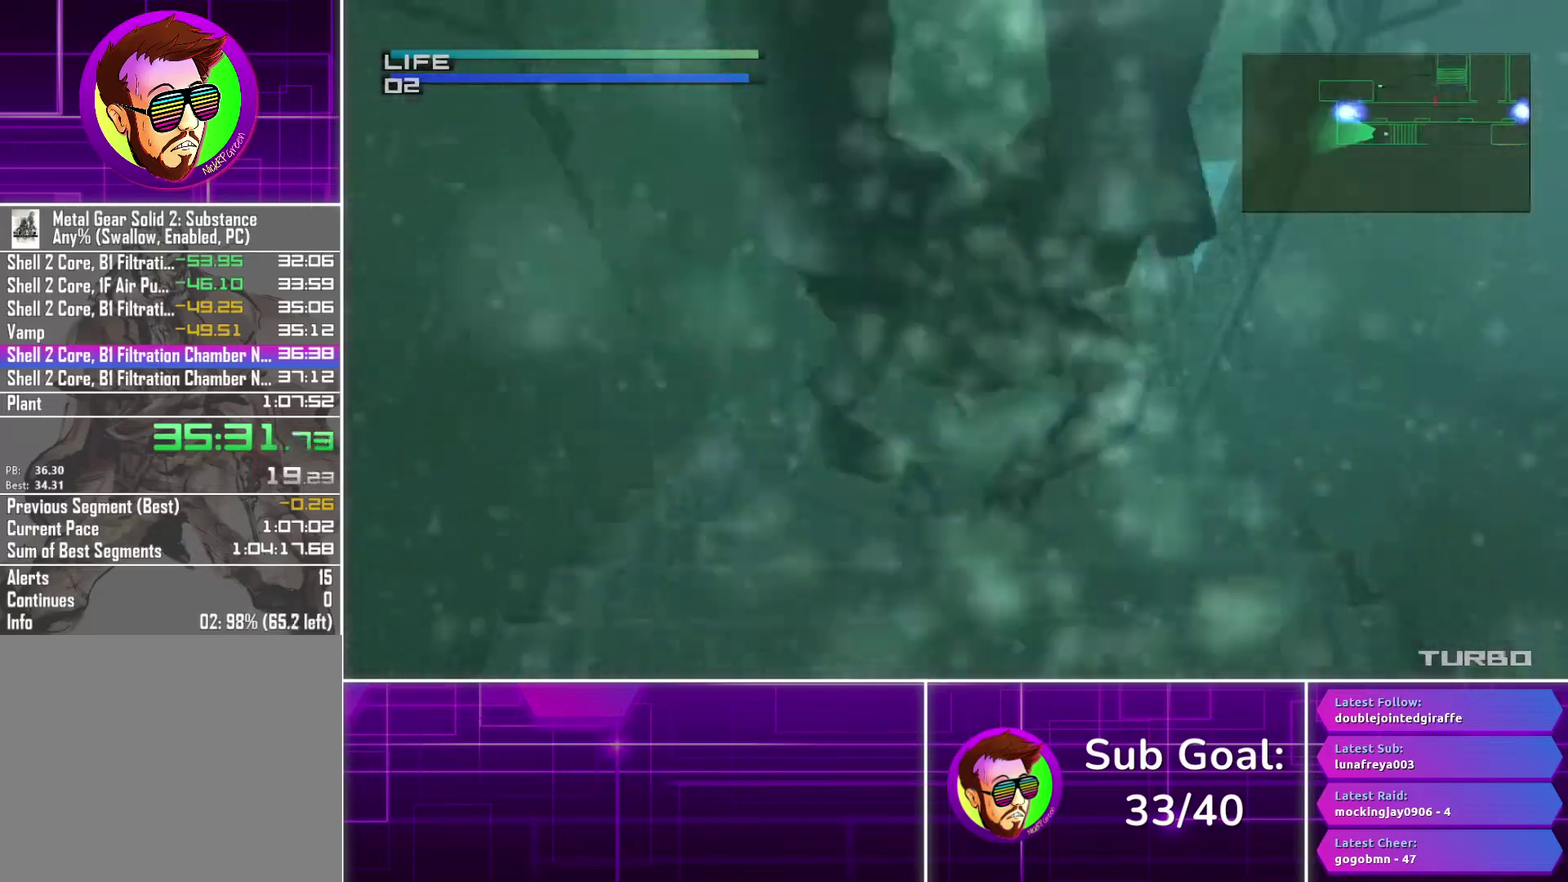
{"buttons": ["CIRCLE", "DPAD_RIGHT"], "left_stick": "center", "right_stick": "center", "events": [[133, "DPAD_RIGHT", "down"], [250, "DPAD_RIGHT", "up"], [500, "DPAD_RIGHT", "down"]]}
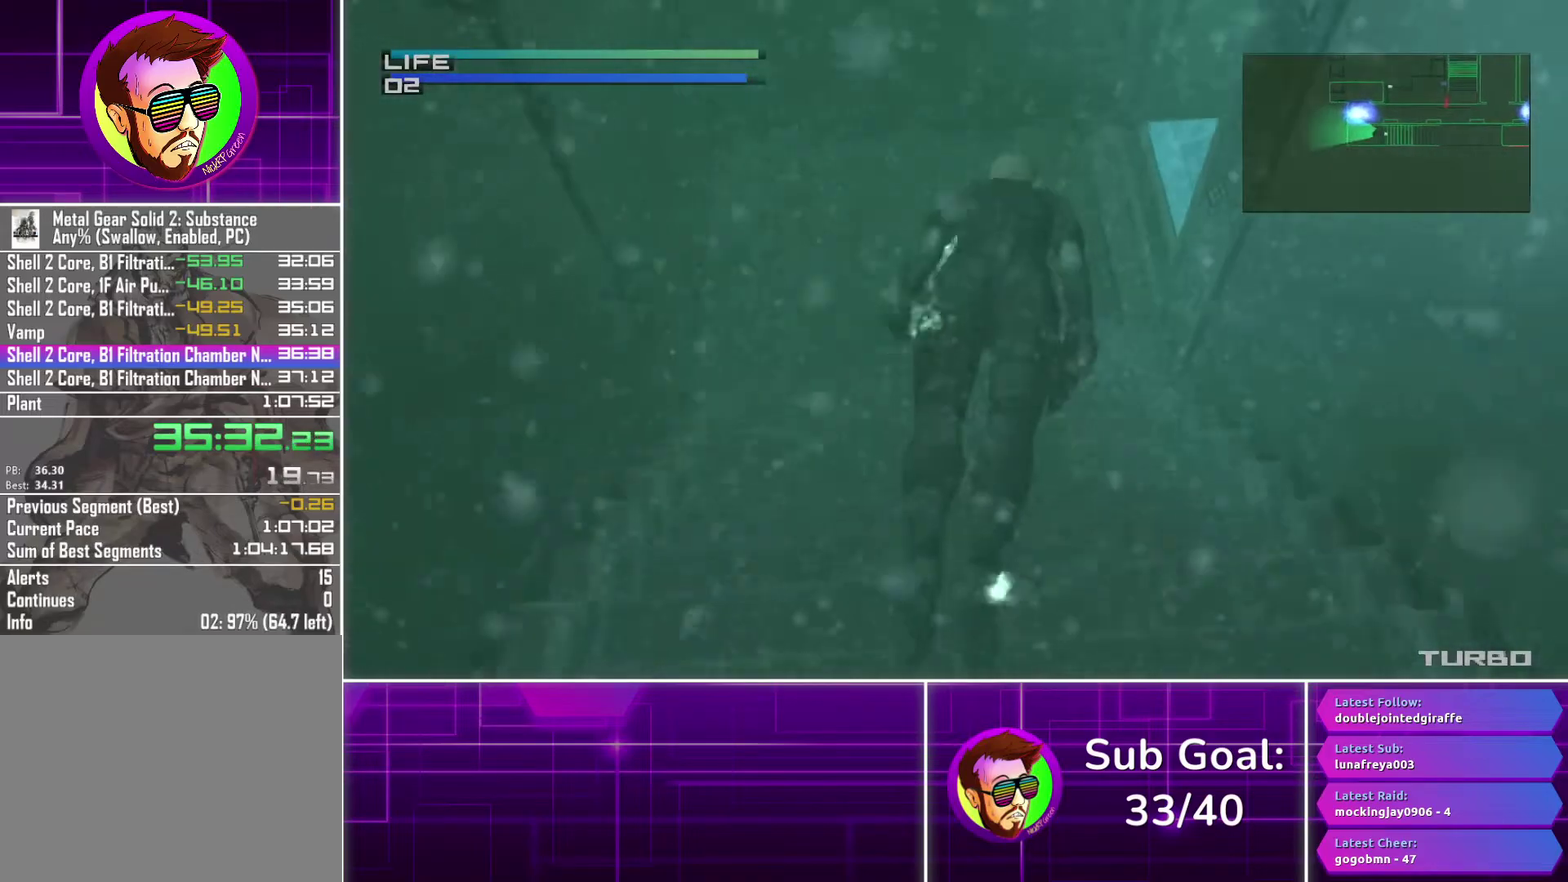
{"buttons": ["CIRCLE", "DPAD_RIGHT"], "left_stick": "center", "right_stick": "center", "events": [[83, "DPAD_RIGHT", "up"], [183, "DPAD_RIGHT", "down"]]}
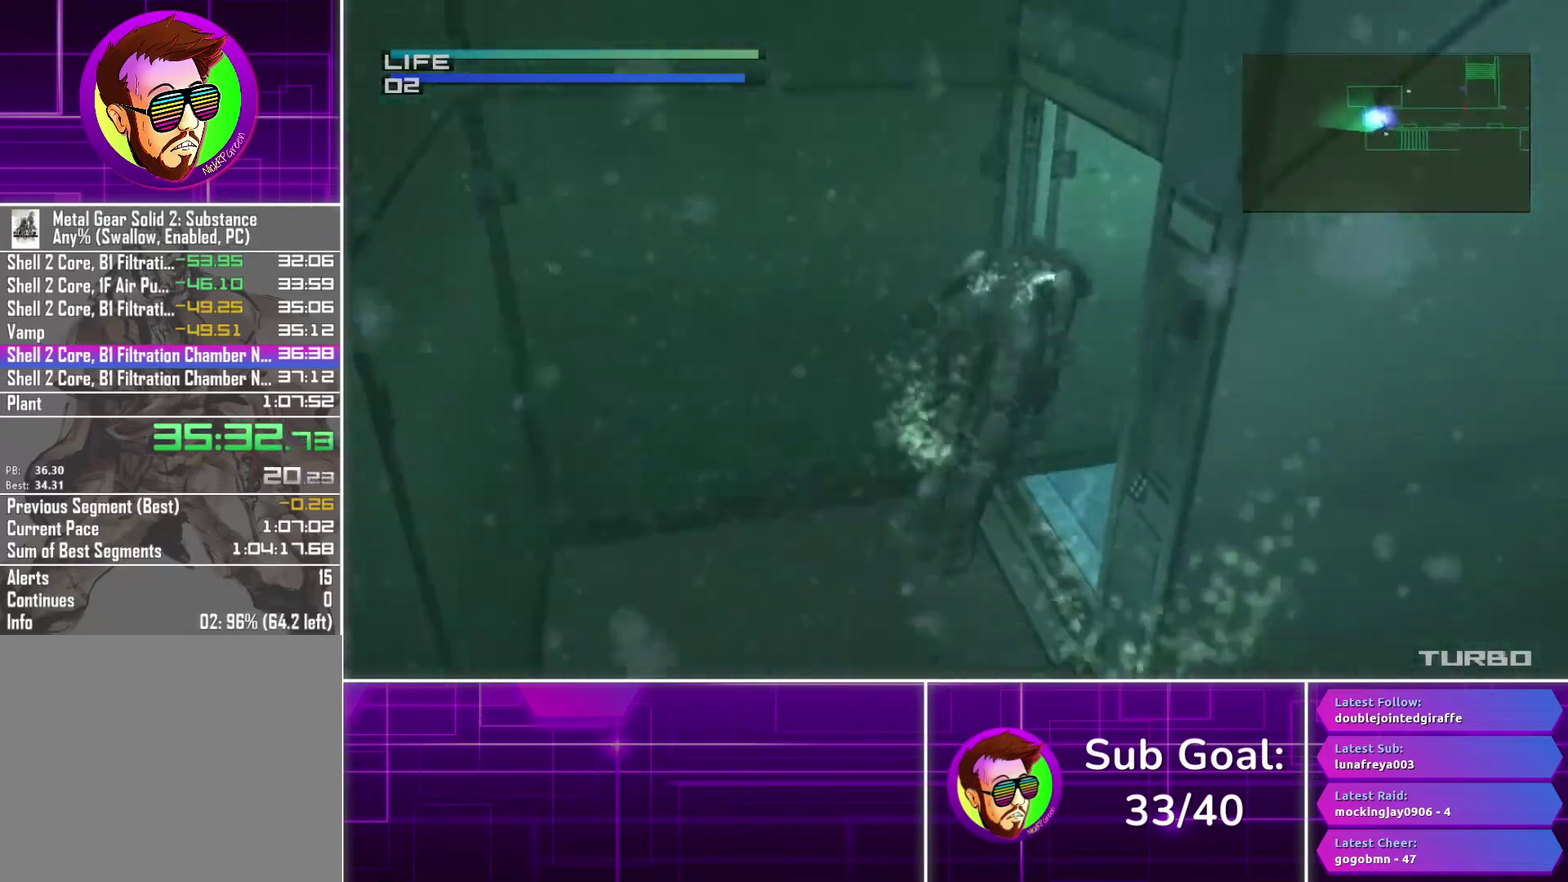
{"buttons": ["CIRCLE", "DPAD_RIGHT"], "left_stick": "center", "right_stick": "center", "events": []}